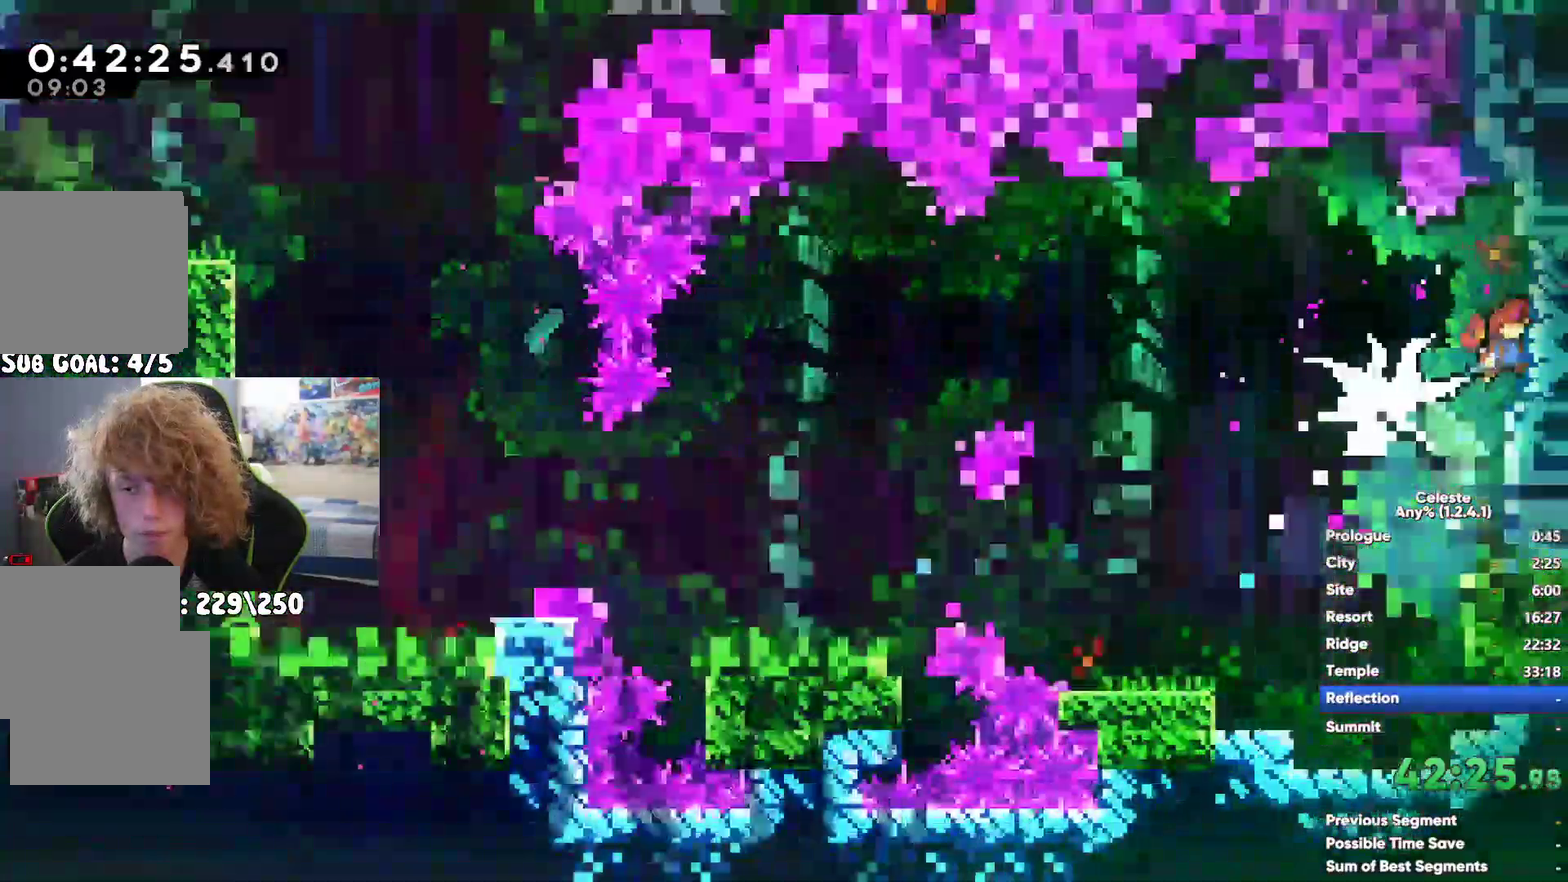
Gameplay with a controller (Xbox layout); each line is a JSON object with the inputs held at the frame after it. "events" lists button and stick changes between this image and that frame as [ms after this image, input, new state], when the widget could be followed in between.
{"buttons": [], "left_stick": "down-left", "right_stick": "center", "events": []}
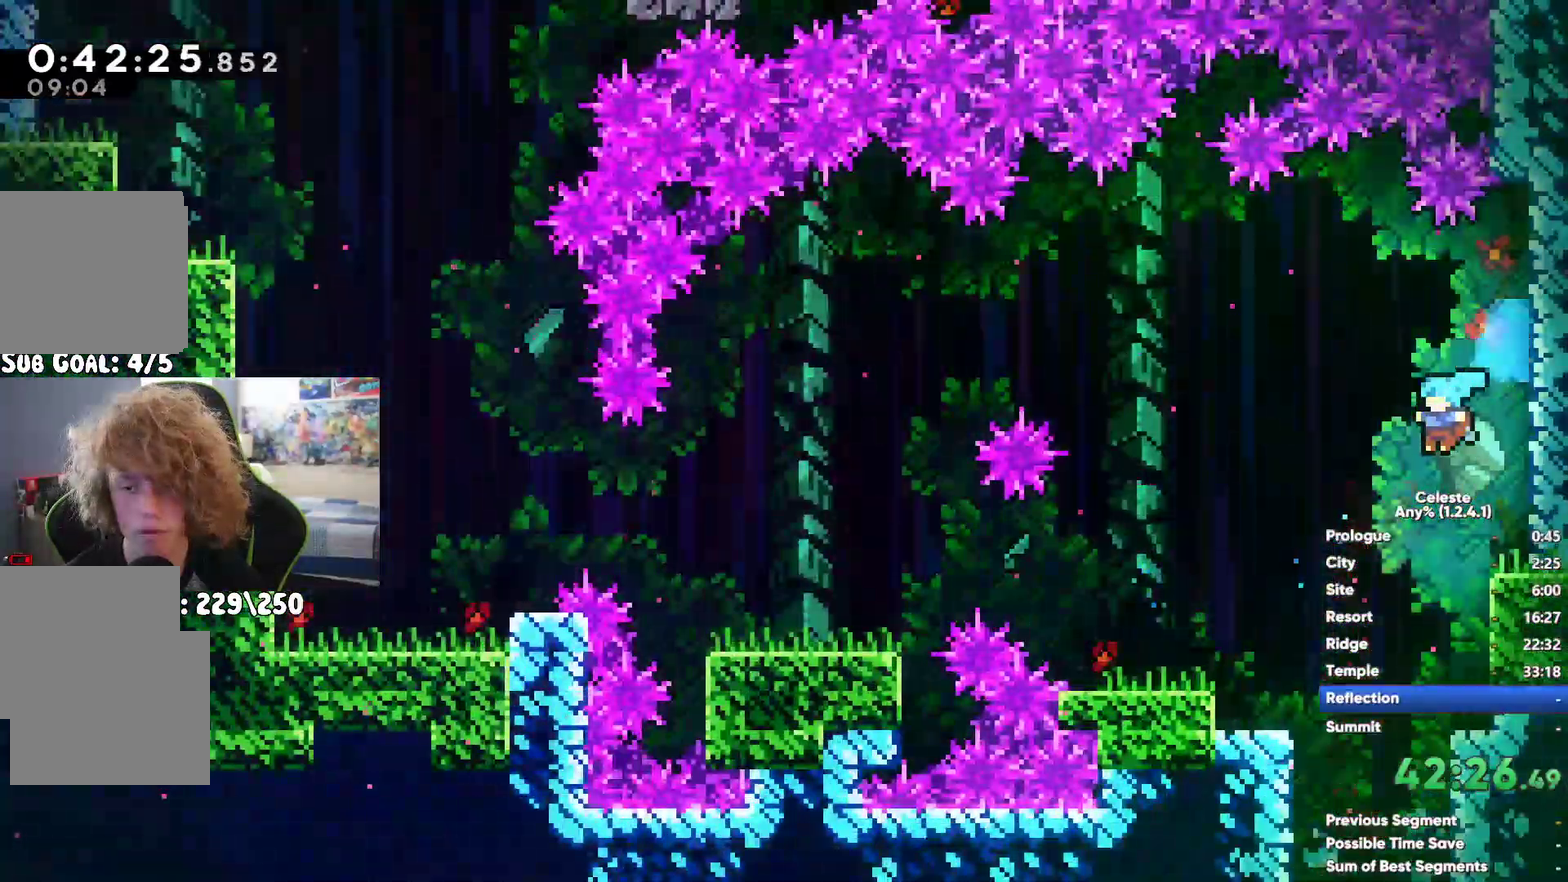
{"buttons": [], "left_stick": "down-left", "right_stick": "center", "events": []}
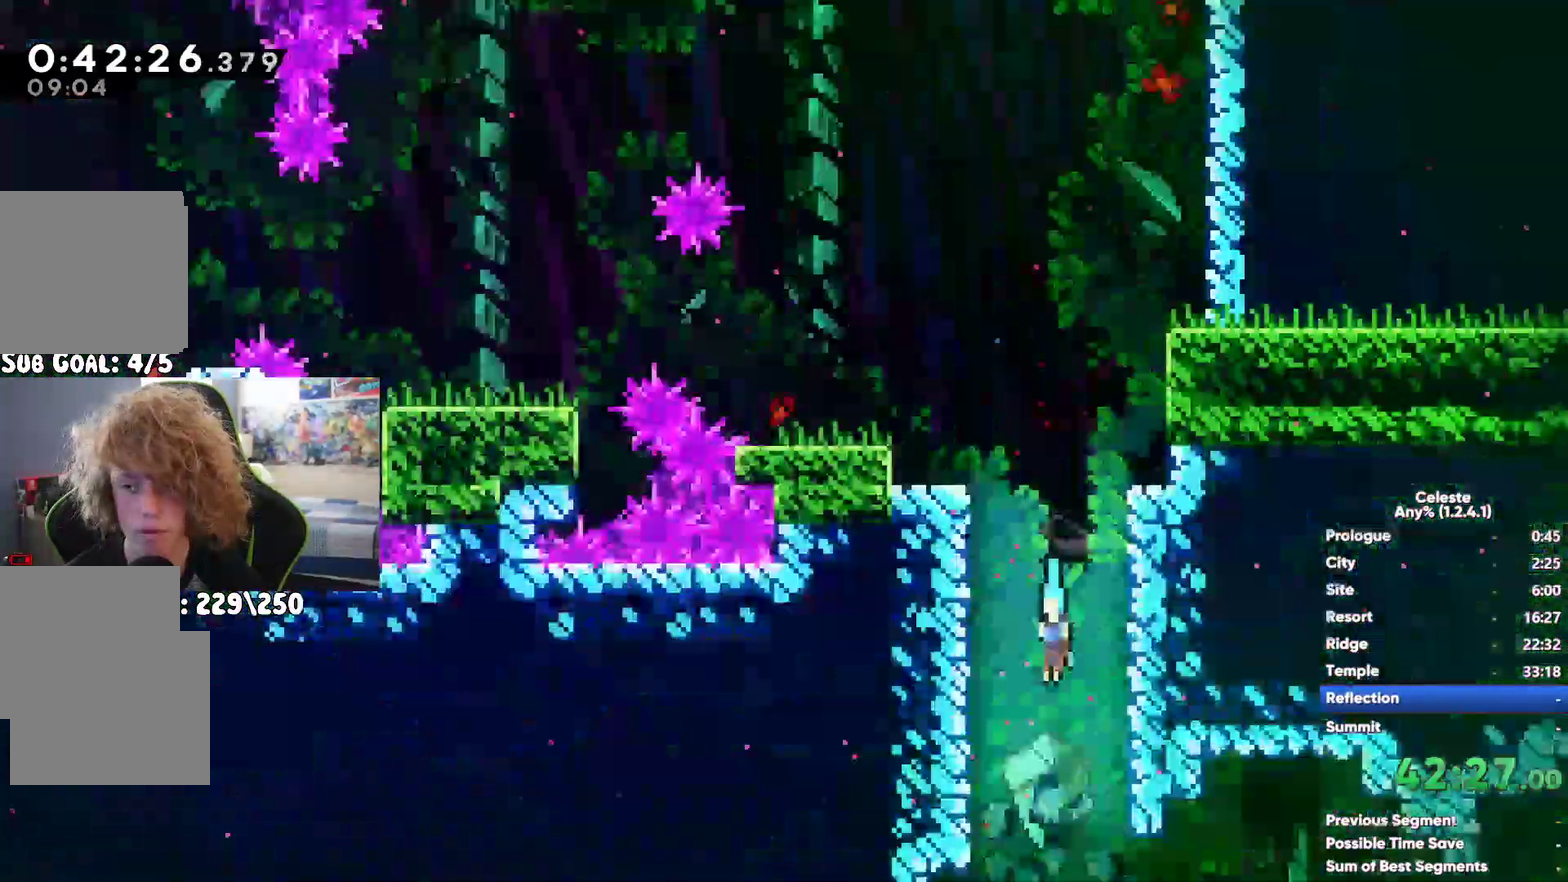
{"buttons": [], "left_stick": "down", "right_stick": "center", "events": [[483, "left_stick", "down"]]}
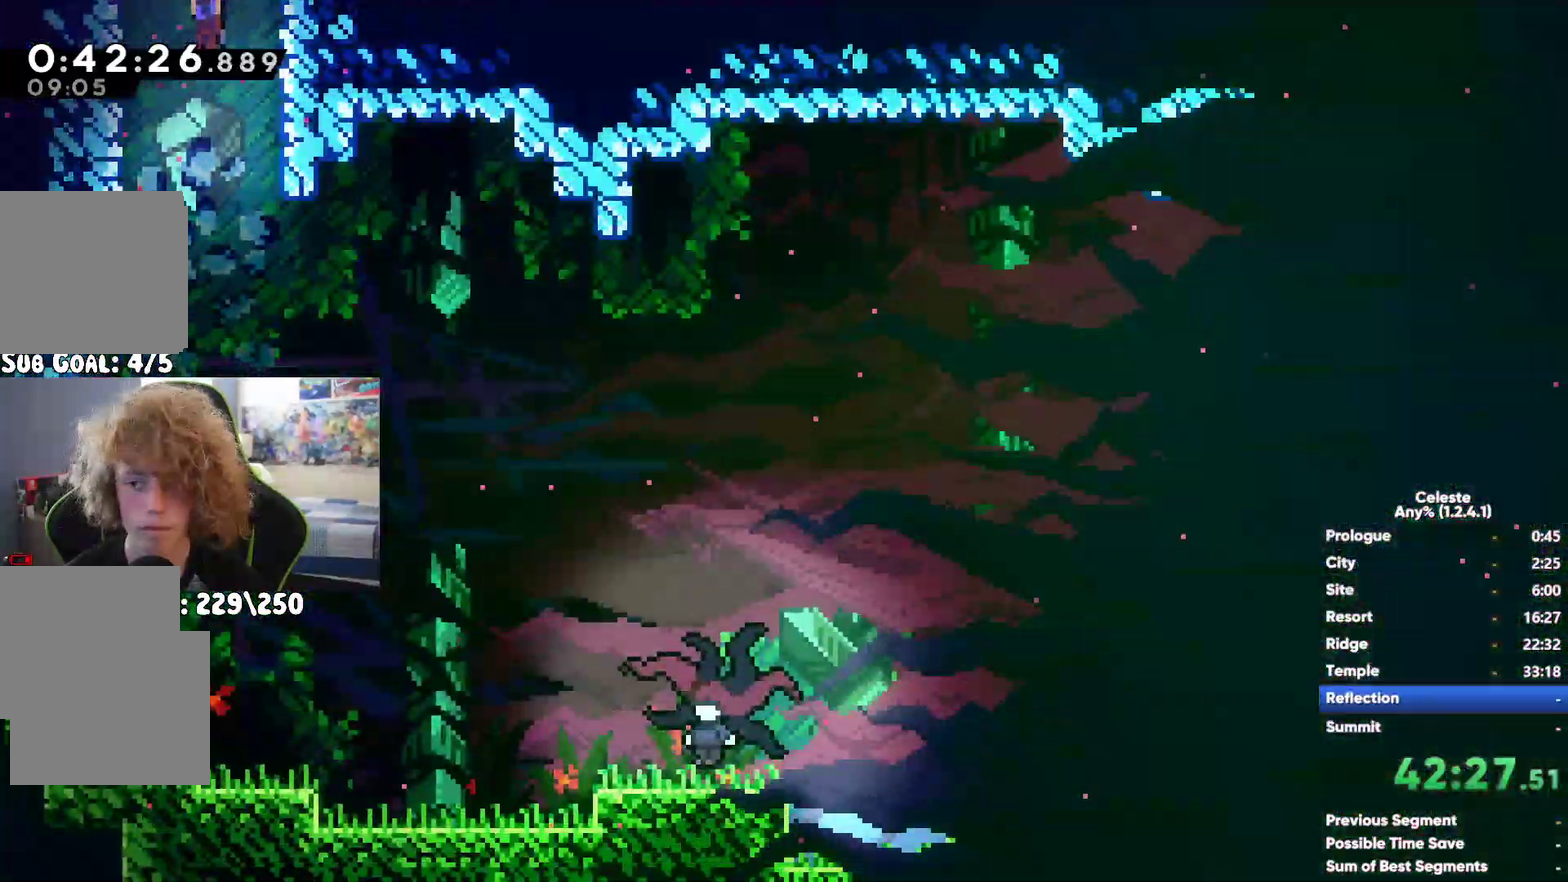
{"buttons": [], "left_stick": "down", "right_stick": "center", "events": [[33, "left_stick", "down-right"], [67, "A", "down"], [117, "left_stick", "down"], [200, "A", "up"], [267, "X", "down"], [417, "X", "up"]]}
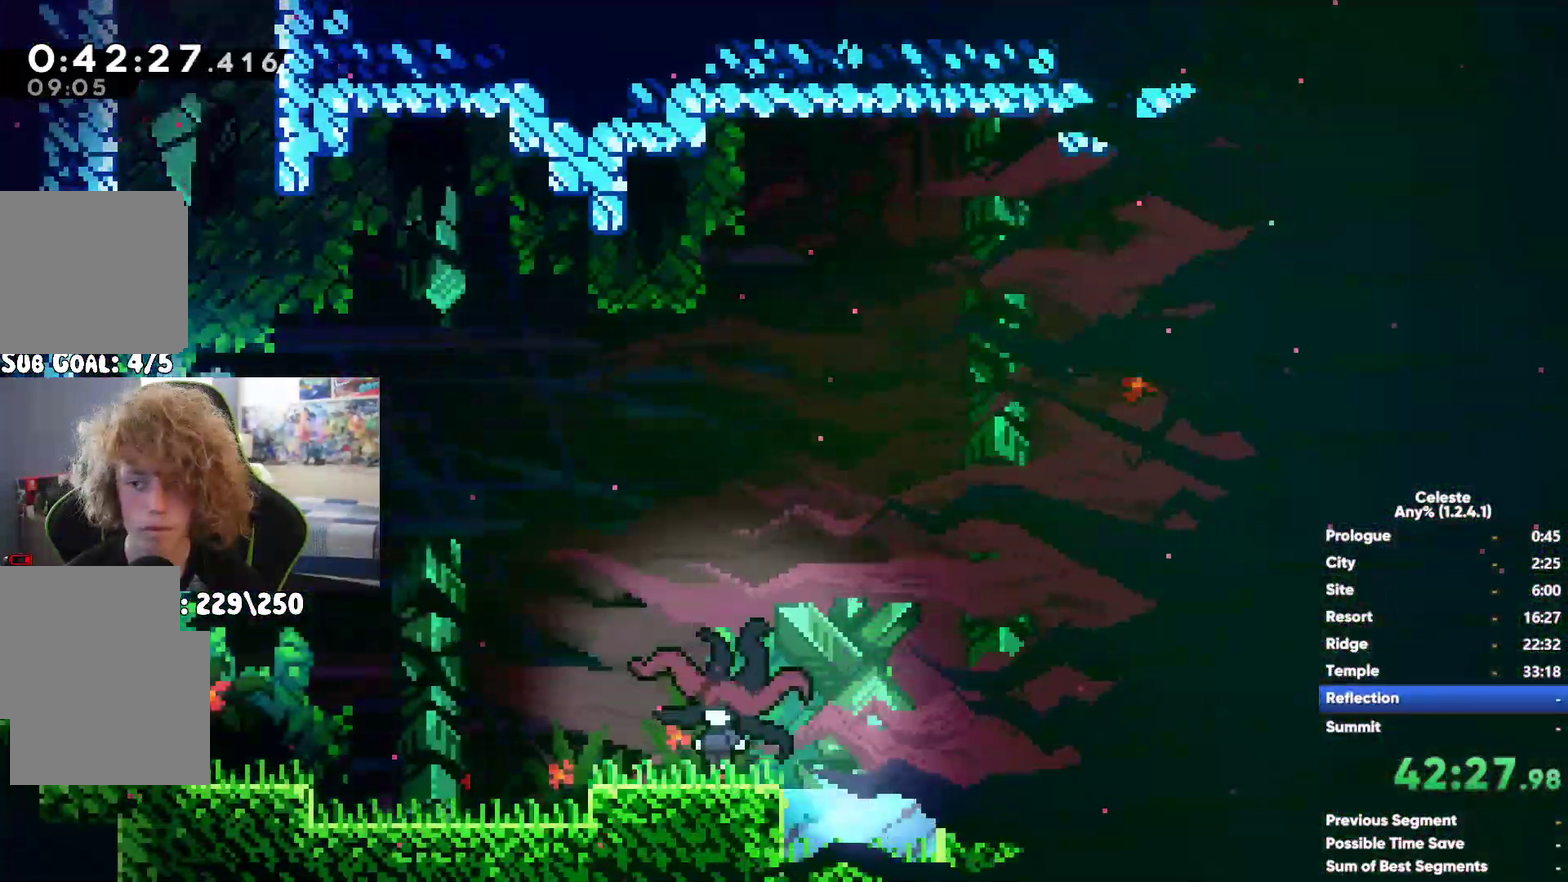
{"buttons": [], "left_stick": "center", "right_stick": "center", "events": [[33, "A", "down"], [167, "left_stick", "center"], [217, "A", "up"], [317, "A", "down"], [400, "A", "up"]]}
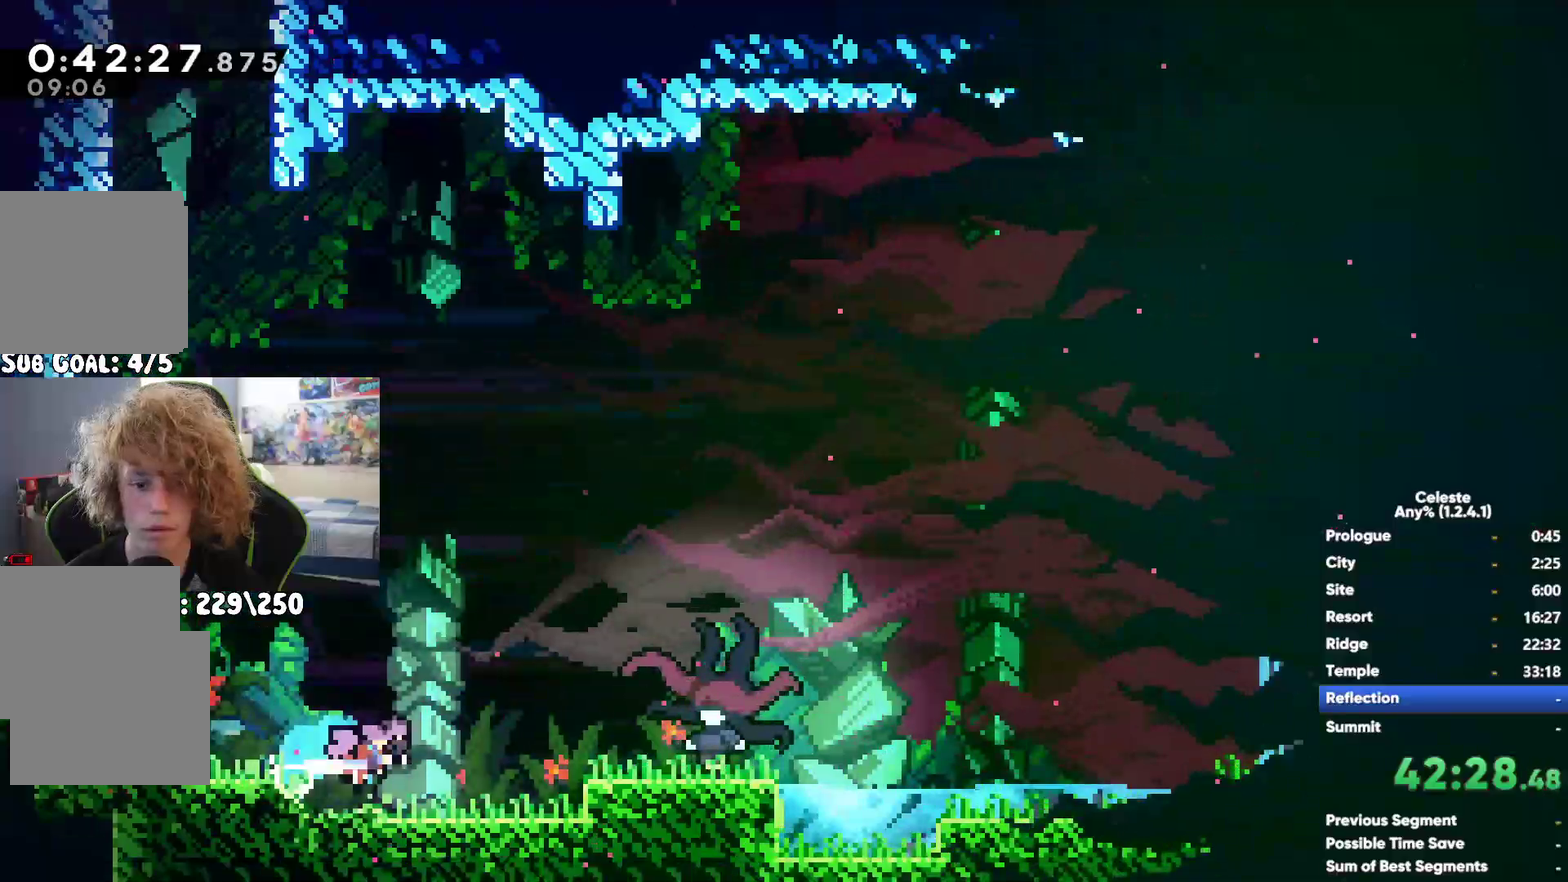
{"buttons": [], "left_stick": "center", "right_stick": "center", "events": [[183, "A", "down"], [267, "X", "down"], [283, "A", "up"], [417, "X", "up"]]}
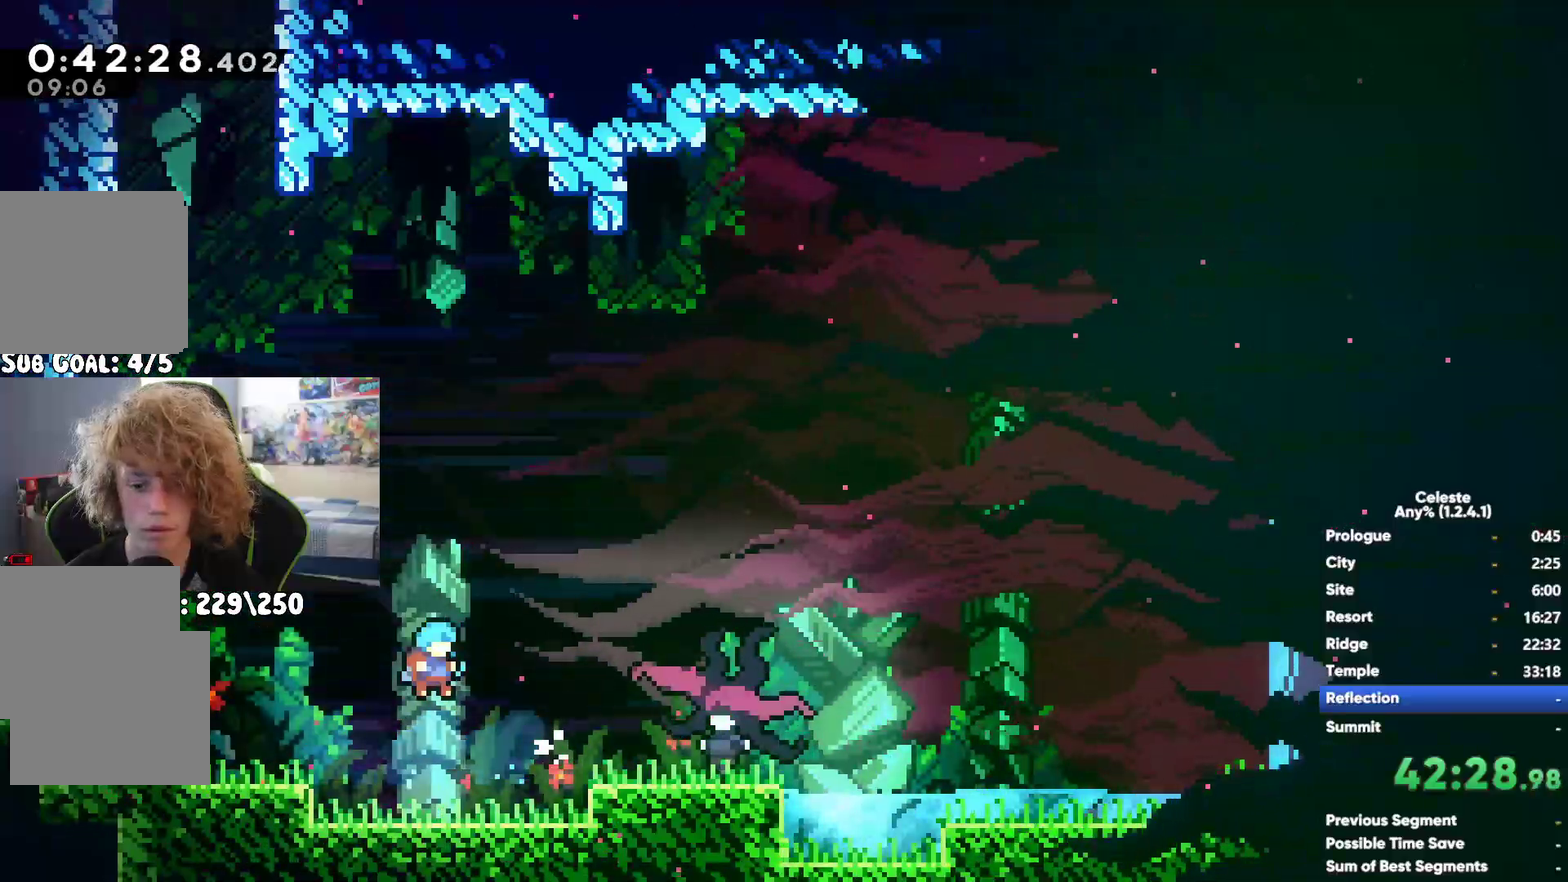
{"buttons": [], "left_stick": "center", "right_stick": "center", "events": [[217, "X", "down"], [317, "X", "up"], [417, "X", "down"], [500, "X", "up"]]}
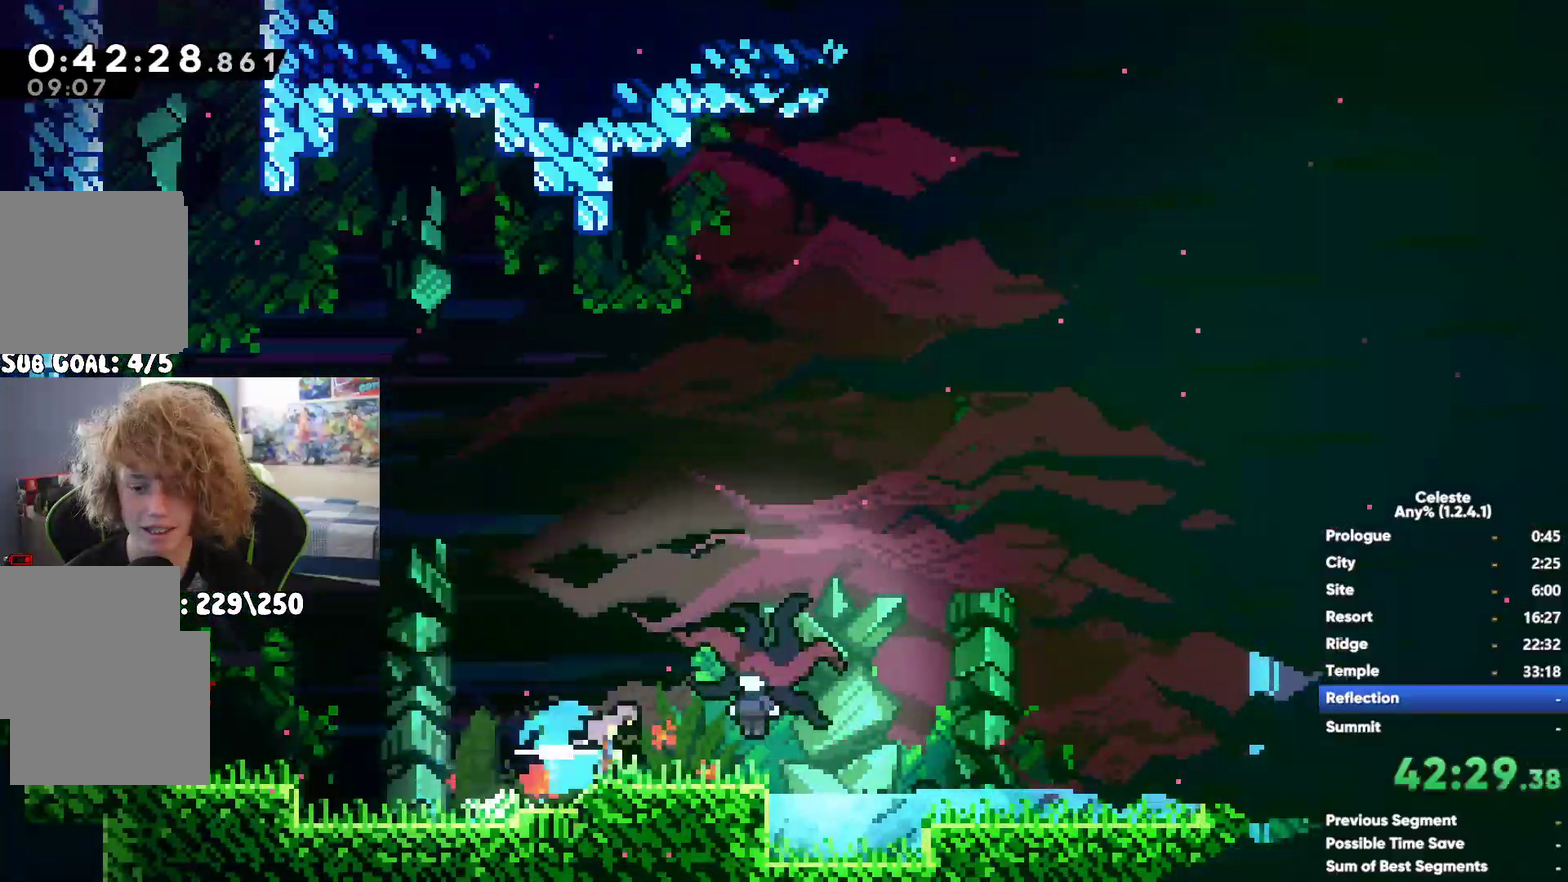
{"buttons": [], "left_stick": "center", "right_stick": "center", "events": [[83, "X", "down"], [150, "X", "up"], [233, "left_stick", "left"], [467, "left_stick", "center"]]}
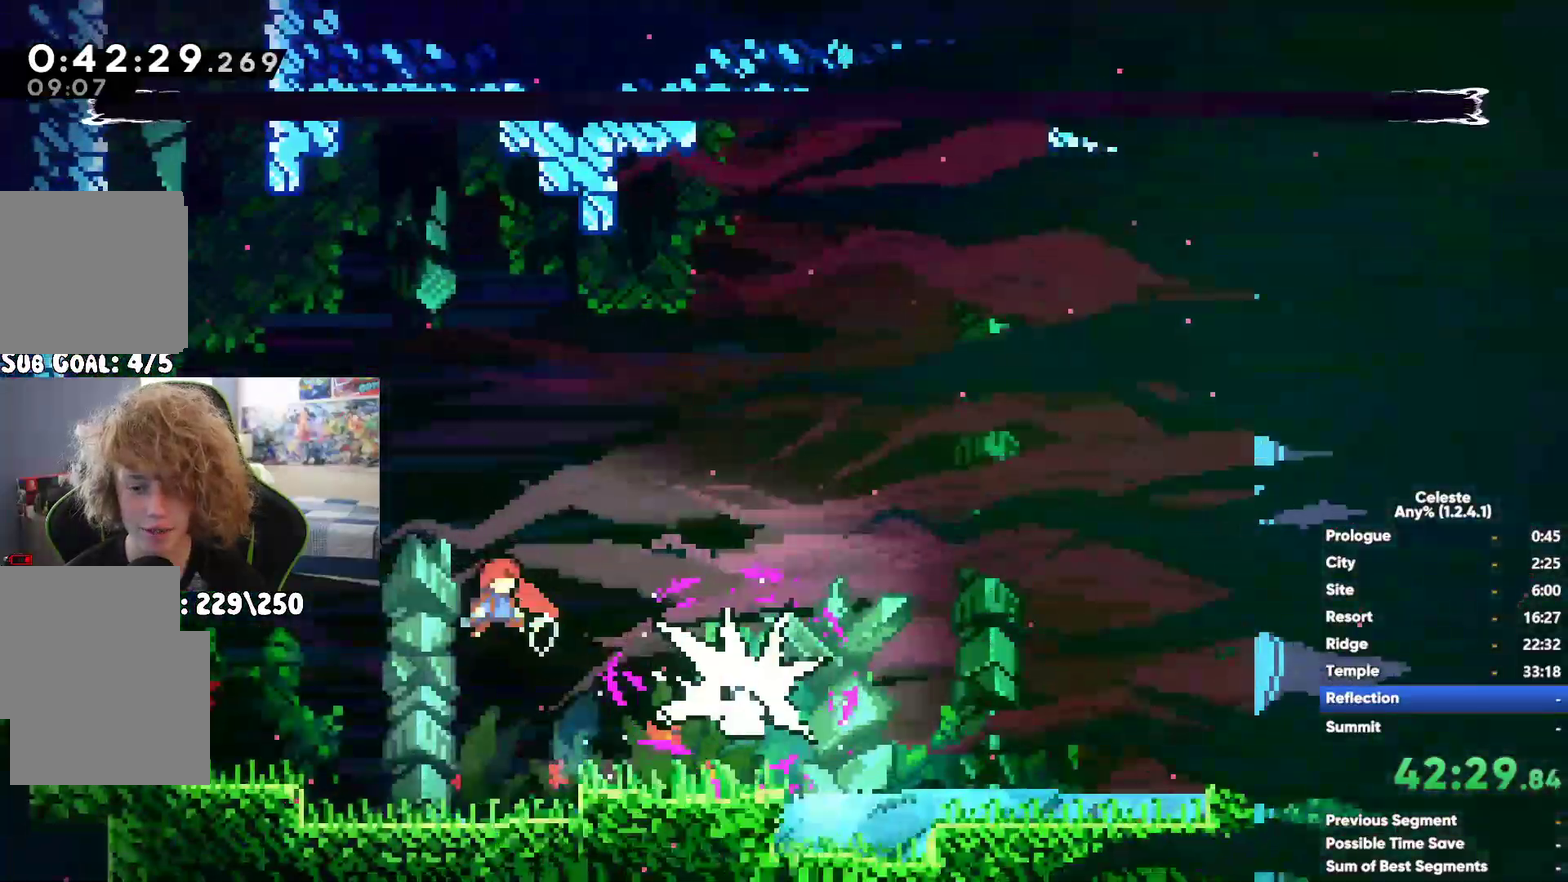
{"buttons": ["X"], "left_stick": "center", "right_stick": "center", "events": [[217, "A", "down"], [333, "A", "up"], [333, "X", "down"]]}
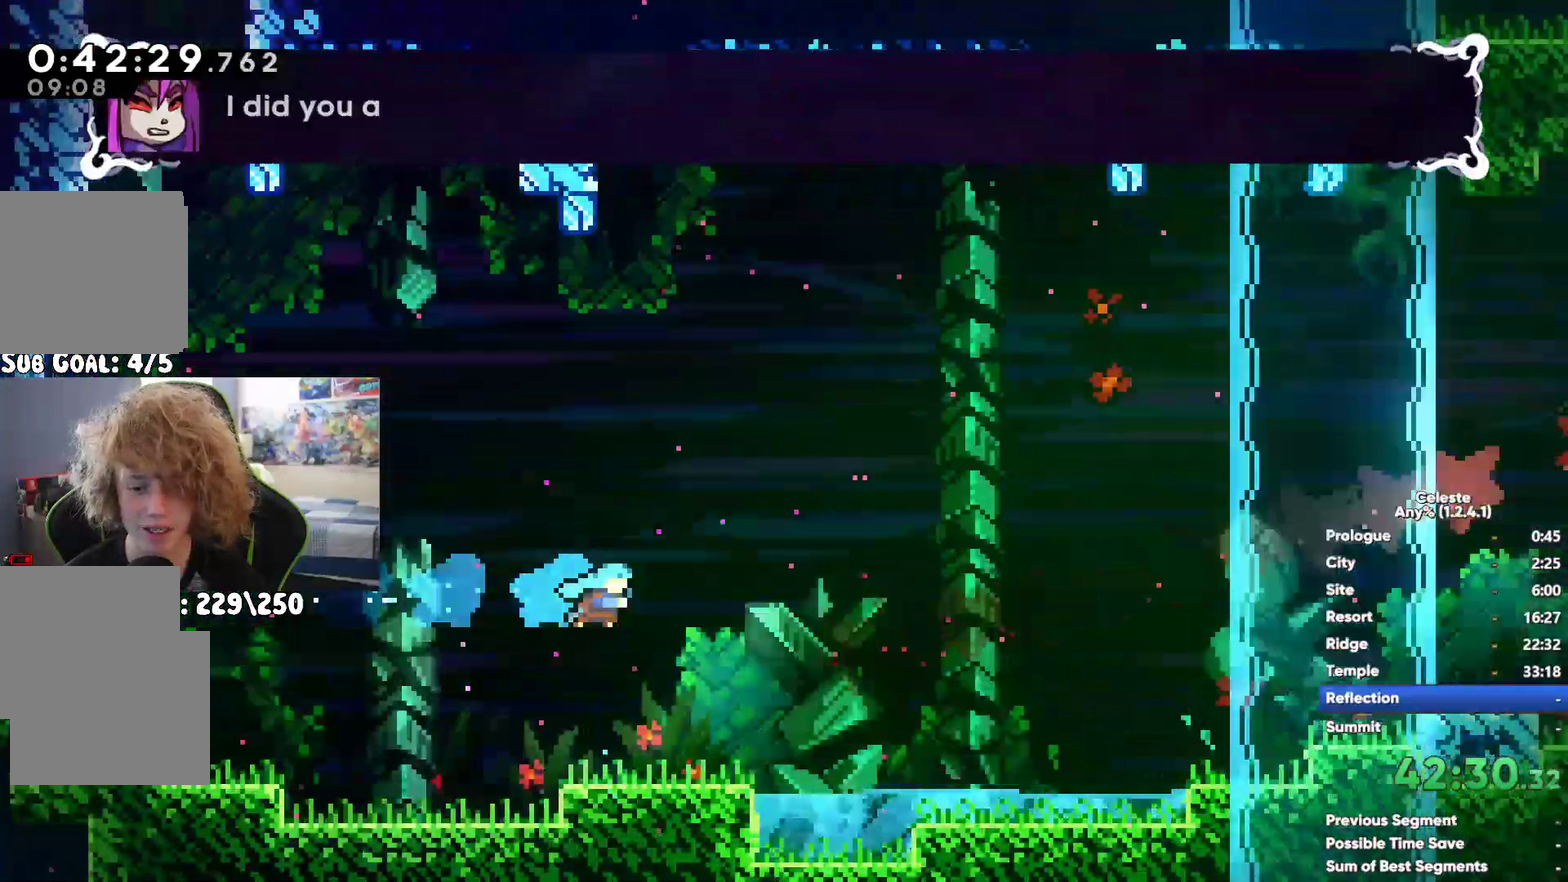
{"buttons": ["A"], "left_stick": "center", "right_stick": "center", "events": [[67, "X", "up"], [383, "A", "down"]]}
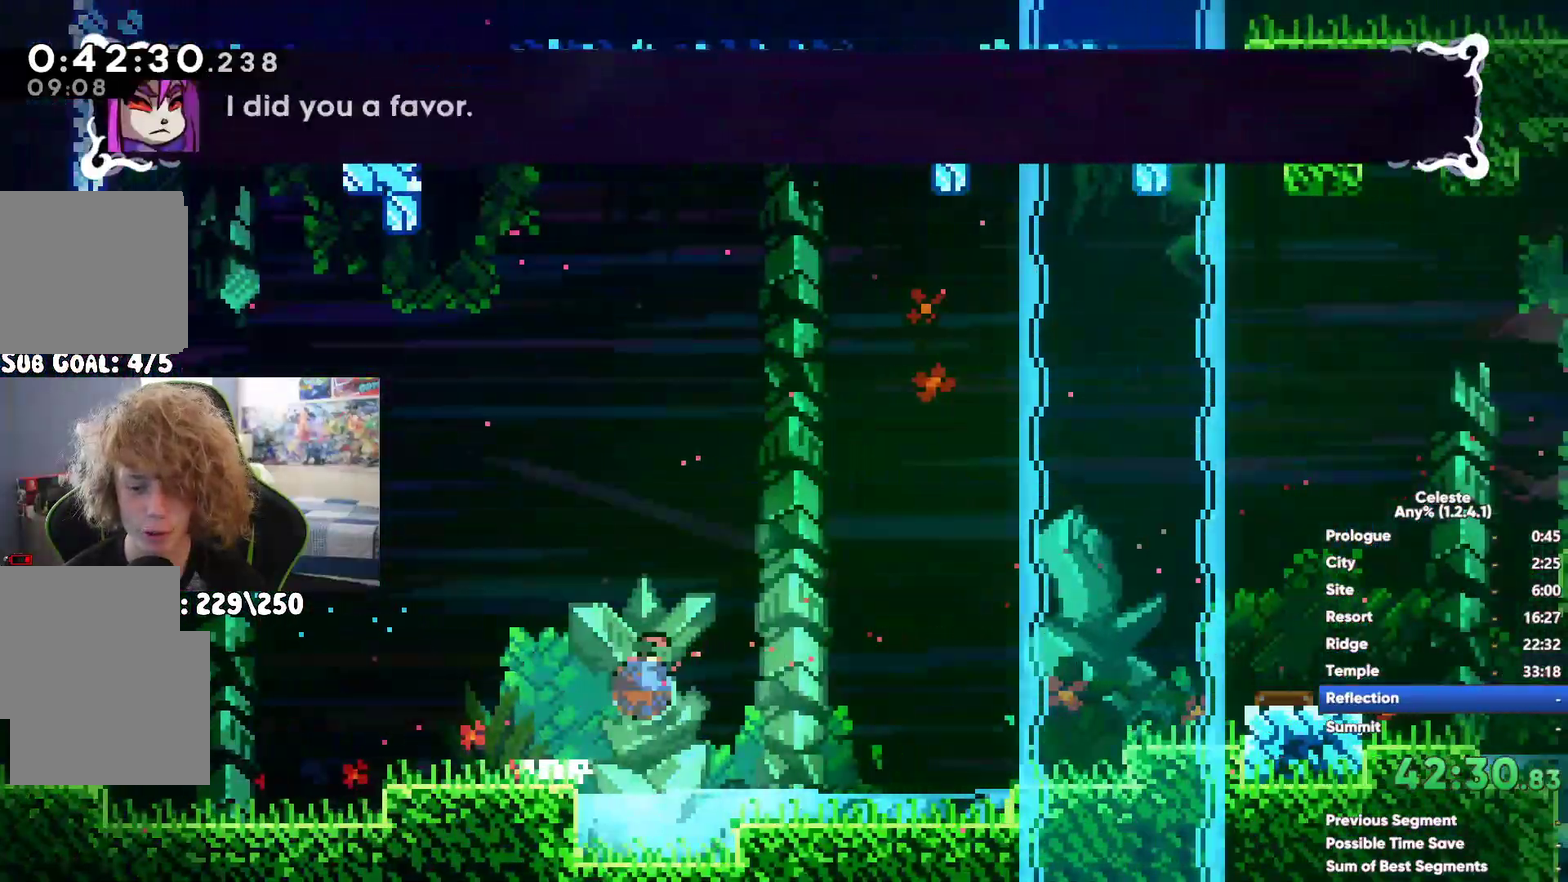
{"buttons": [], "left_stick": "center", "right_stick": "center", "events": [[150, "A", "up"], [167, "X", "down"], [317, "X", "up"]]}
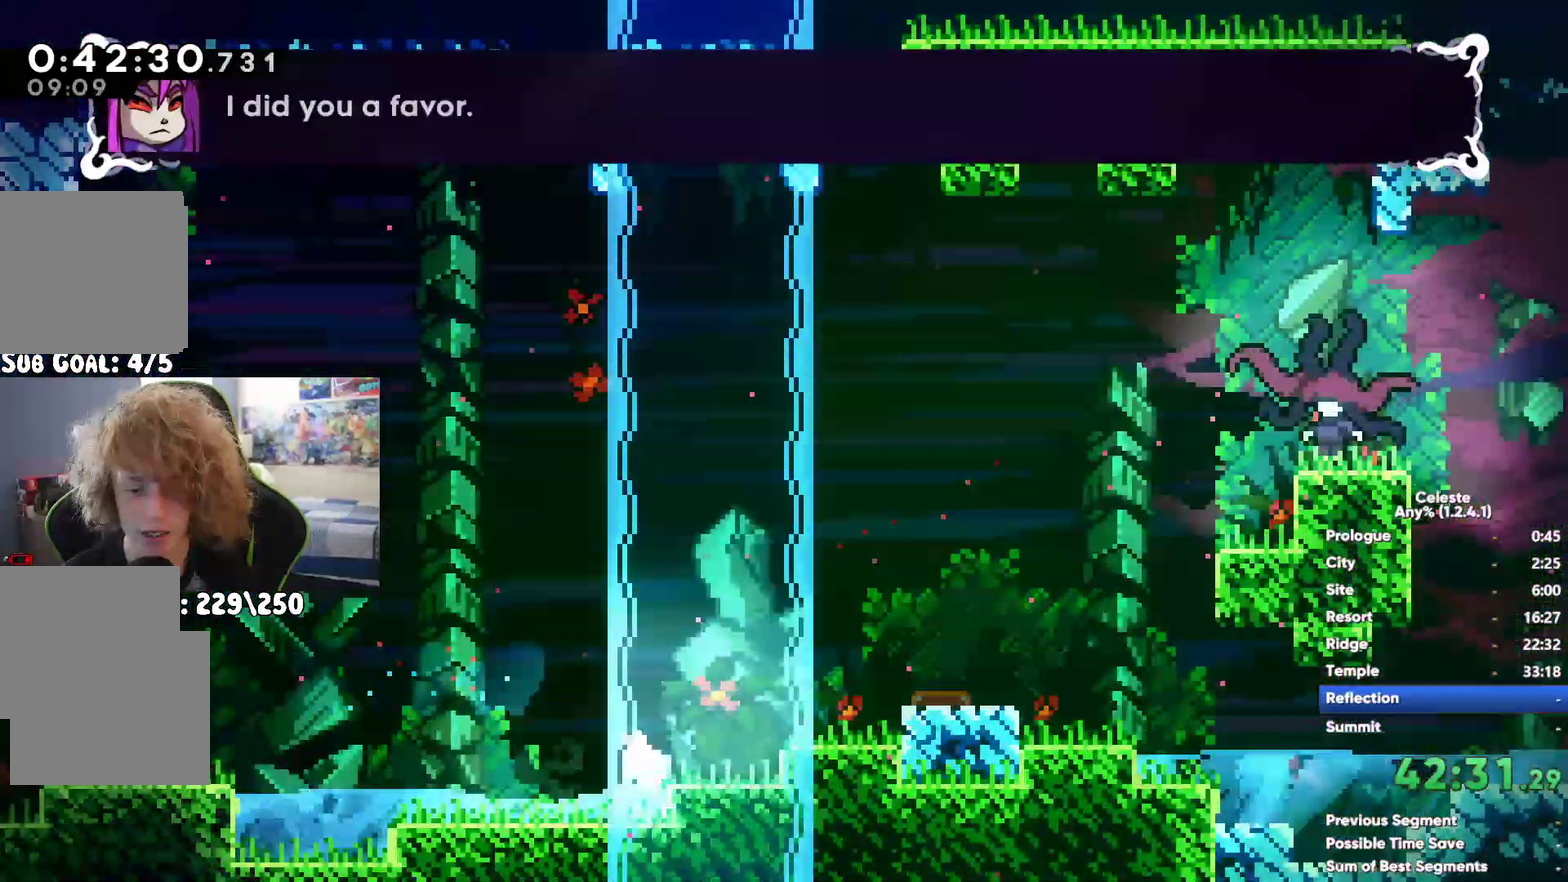
{"buttons": [], "left_stick": "center", "right_stick": "center", "events": [[217, "X", "down"], [350, "X", "up"]]}
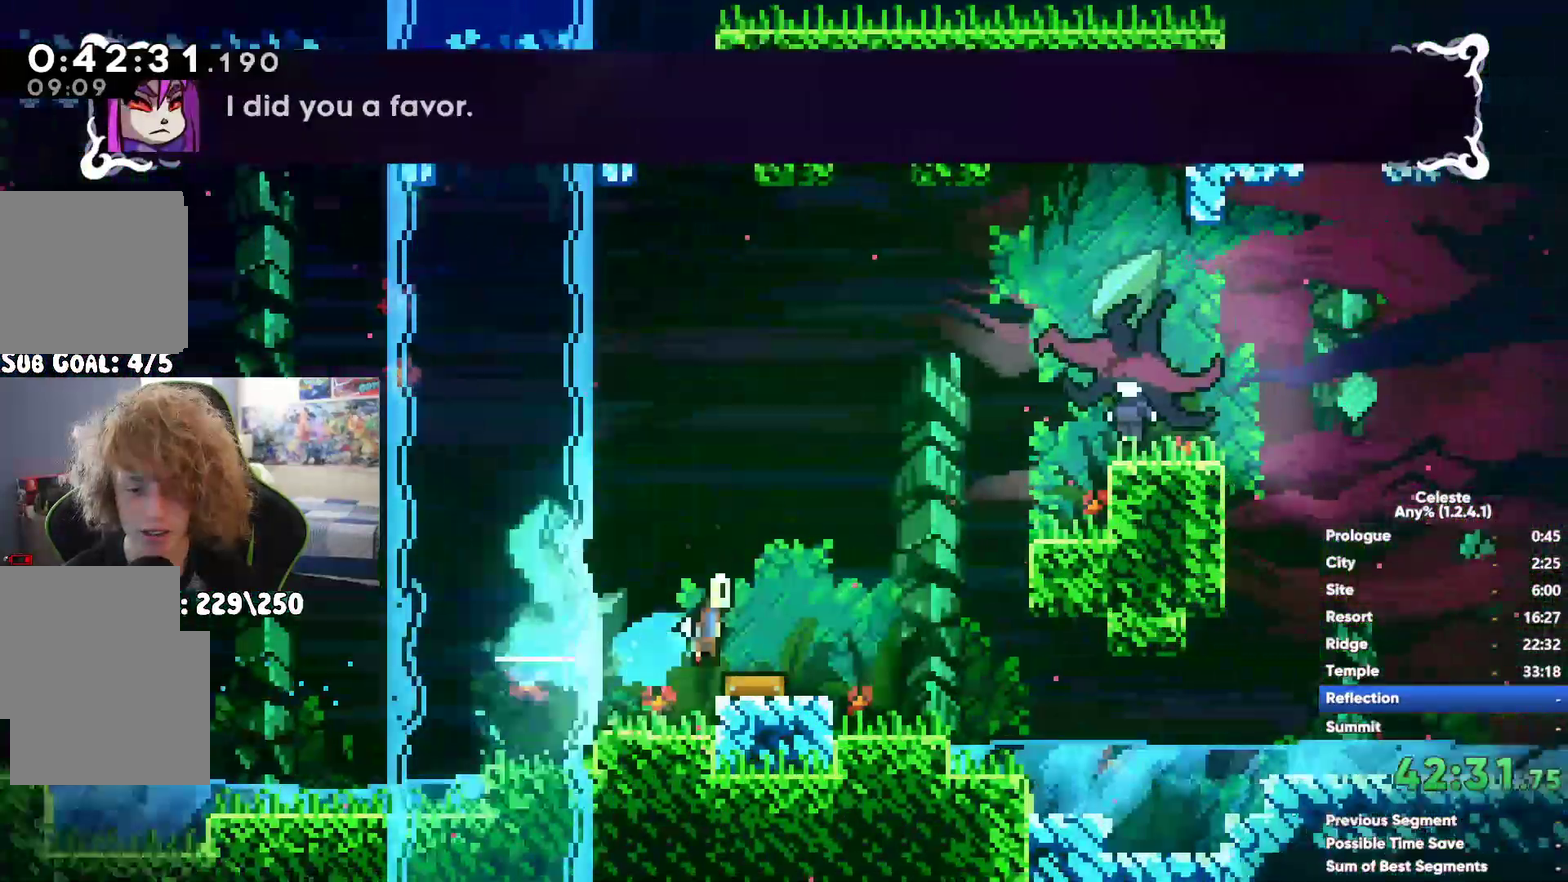
{"buttons": [], "left_stick": "center", "right_stick": "center", "events": [[167, "A", "down"], [233, "A", "up"], [333, "X", "down"], [450, "X", "up"]]}
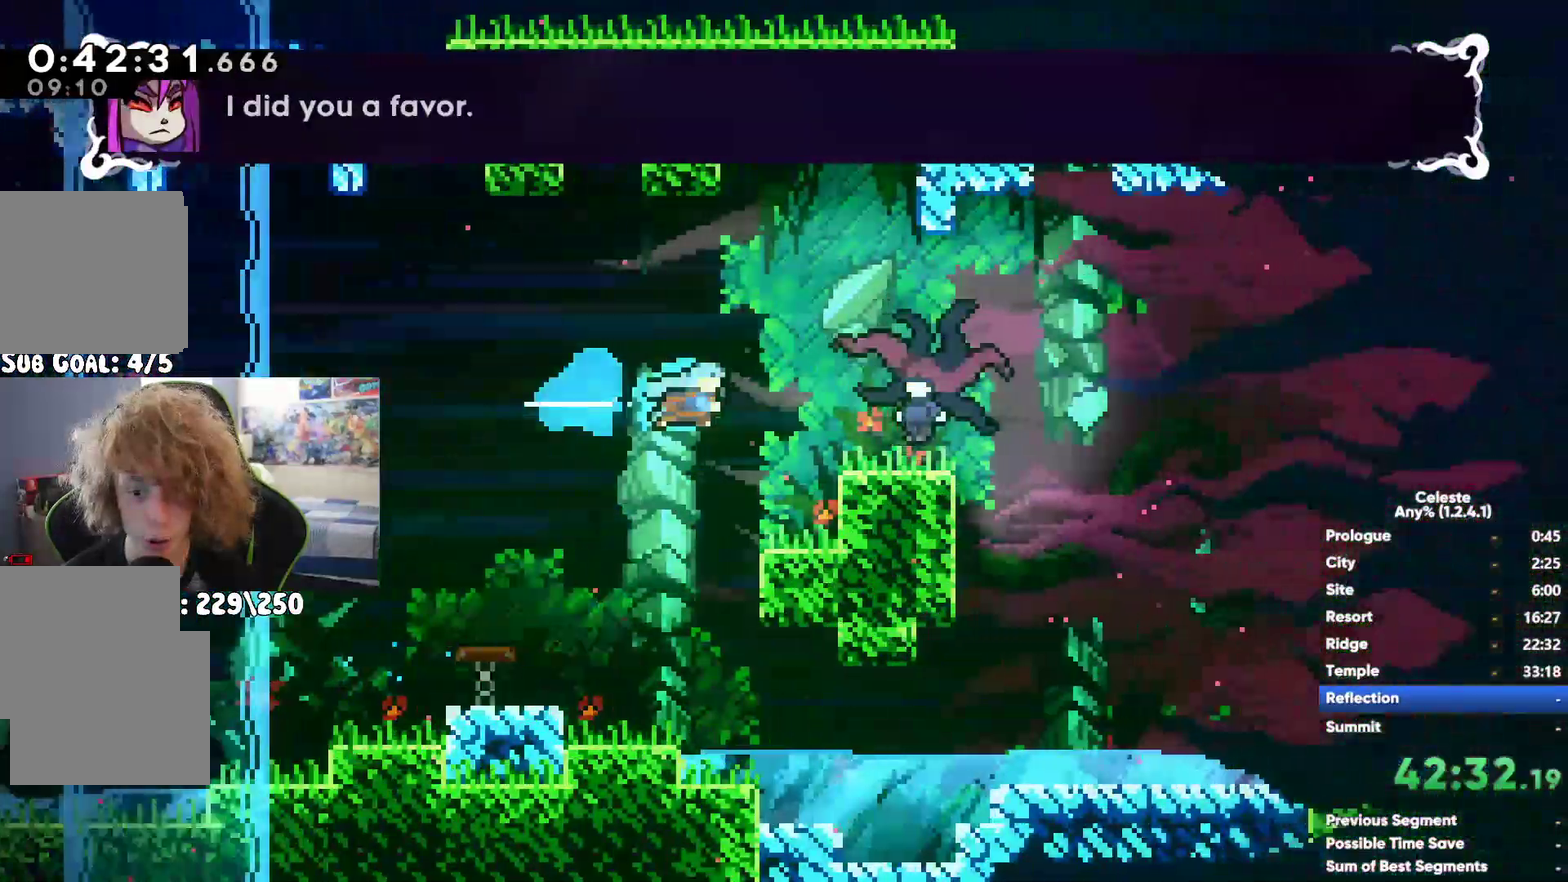
{"buttons": [], "left_stick": "center", "right_stick": "center", "events": [[17, "X", "down"], [83, "X", "up"], [167, "X", "down"], [233, "X", "up"], [300, "X", "down"], [400, "X", "up"]]}
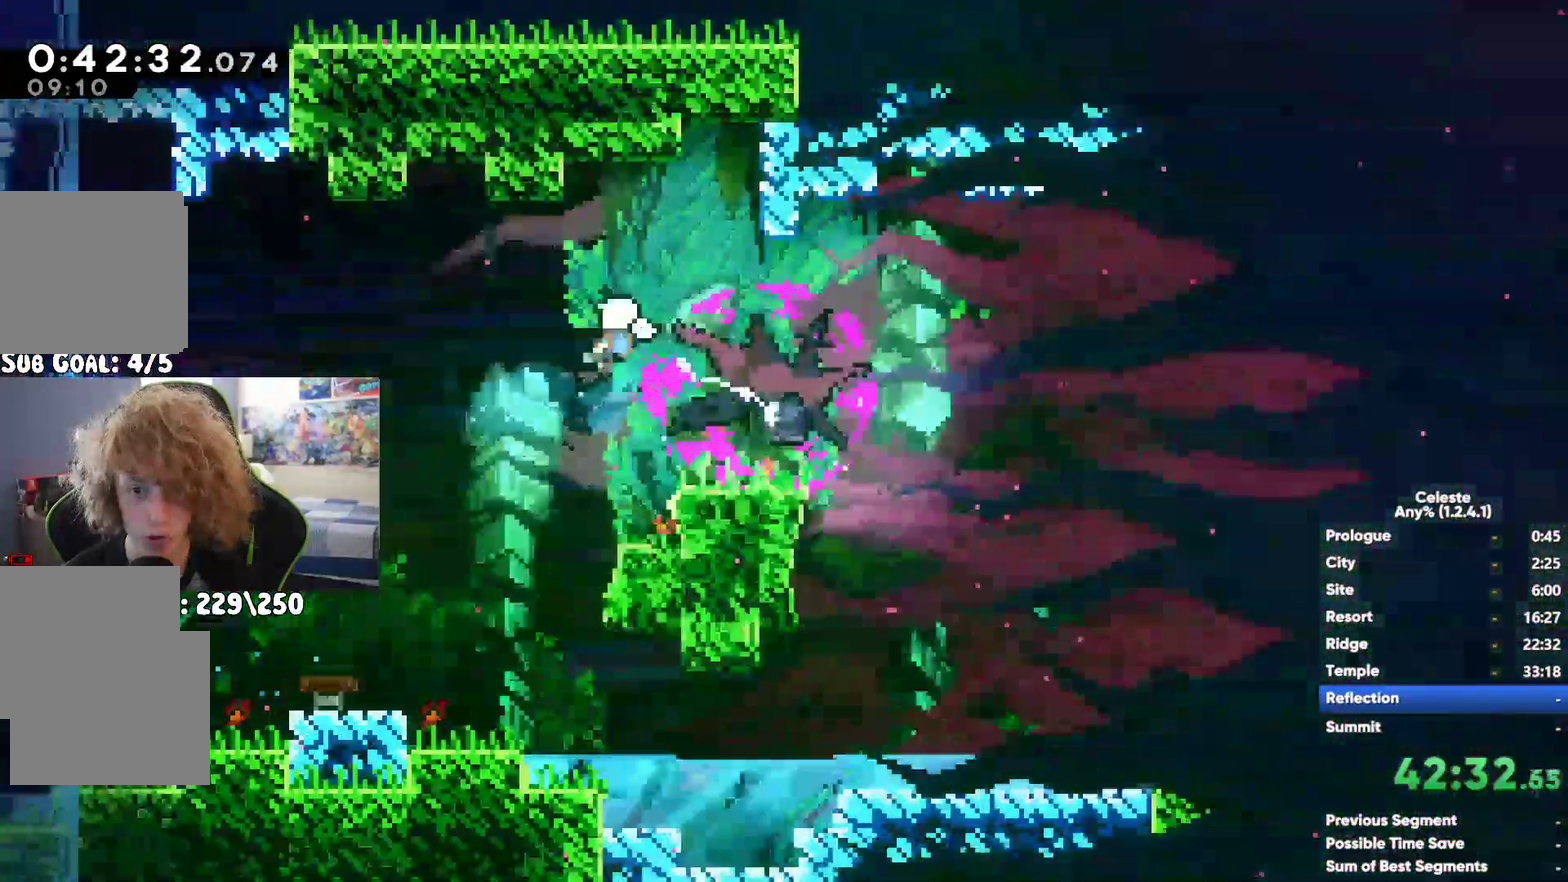
{"buttons": [], "left_stick": "center", "right_stick": "center", "events": [[17, "X", "down"], [117, "X", "up"]]}
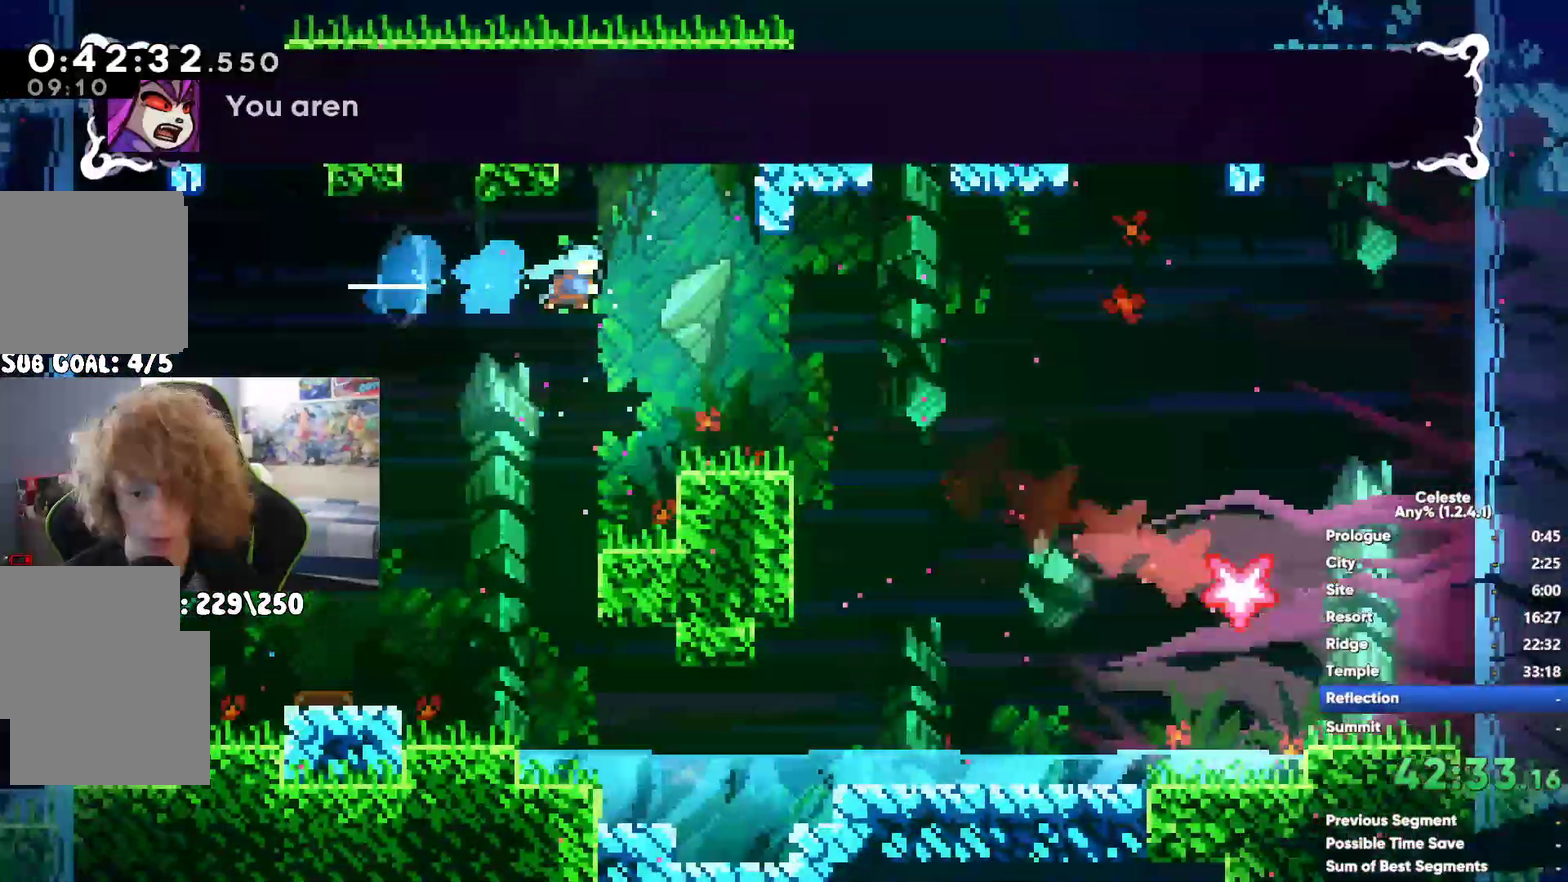
{"buttons": ["X"], "left_stick": "center", "right_stick": "center", "events": [[300, "A", "down"], [450, "X", "down"], [483, "A", "up"]]}
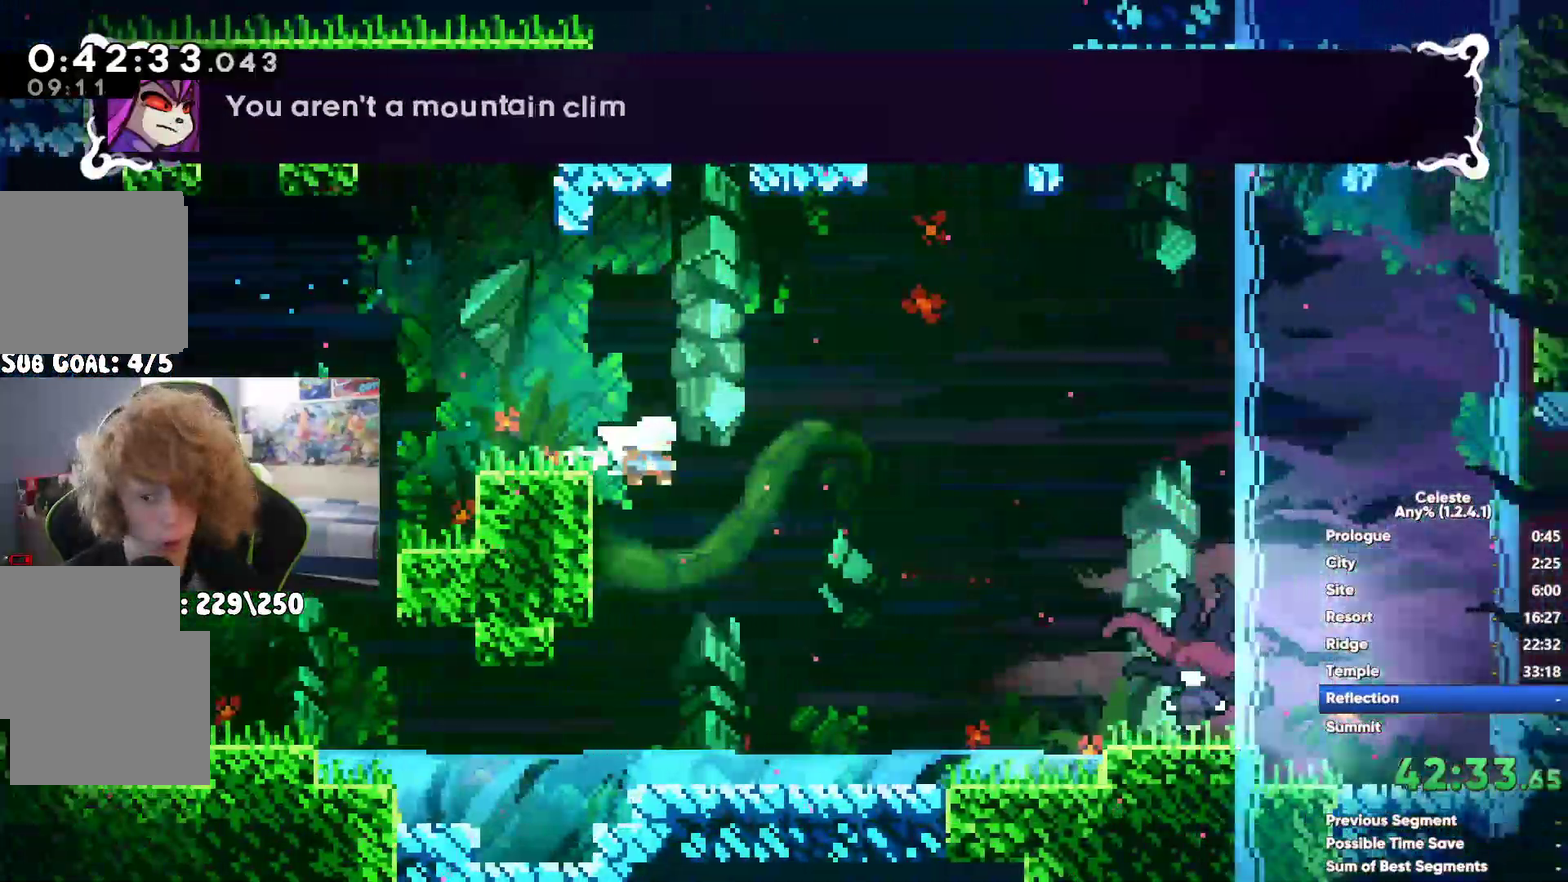
{"buttons": [], "left_stick": "center", "right_stick": "center", "events": [[133, "X", "up"], [200, "X", "down"], [283, "X", "up"], [367, "X", "down"], [467, "X", "up"]]}
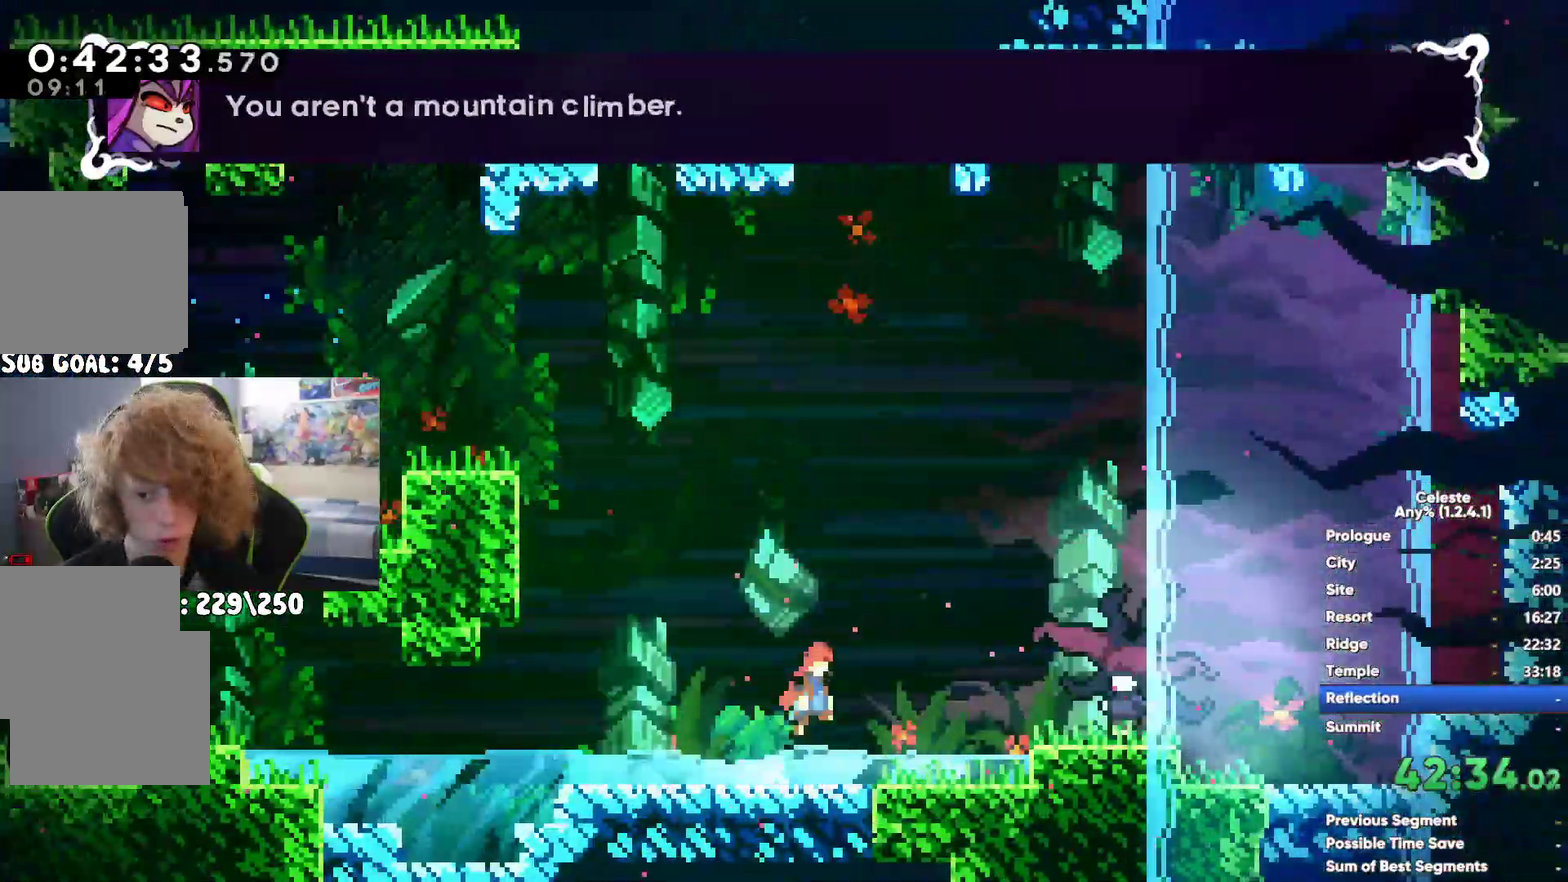
{"buttons": [], "left_stick": "center", "right_stick": "center", "events": [[50, "X", "down"], [133, "X", "up"], [233, "X", "down"], [300, "X", "up"], [400, "X", "down"], [467, "X", "up"]]}
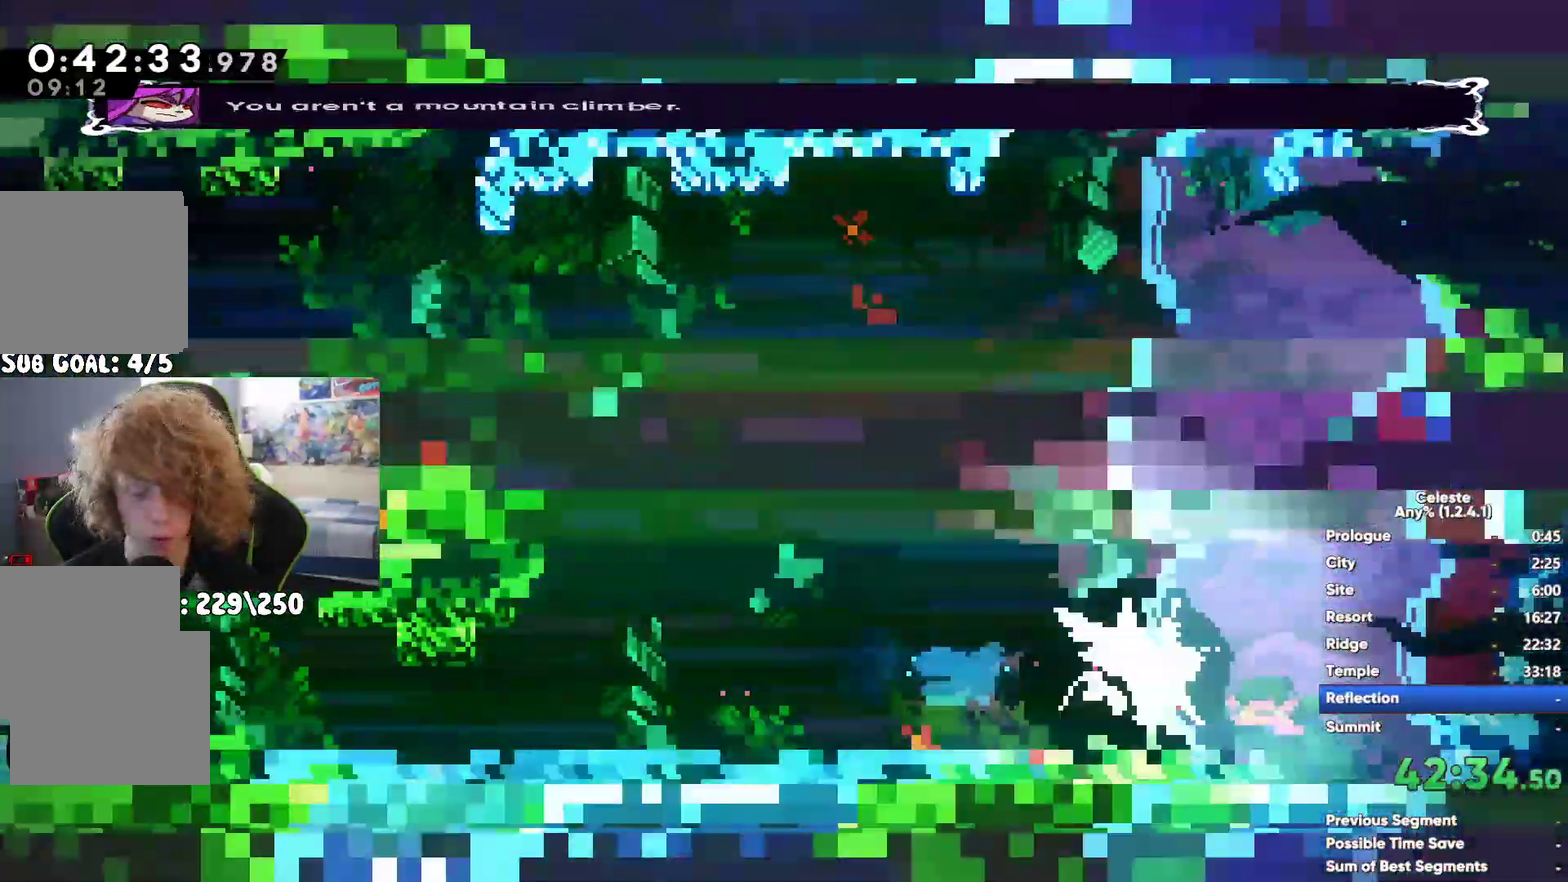
{"buttons": [], "left_stick": "center", "right_stick": "center"}
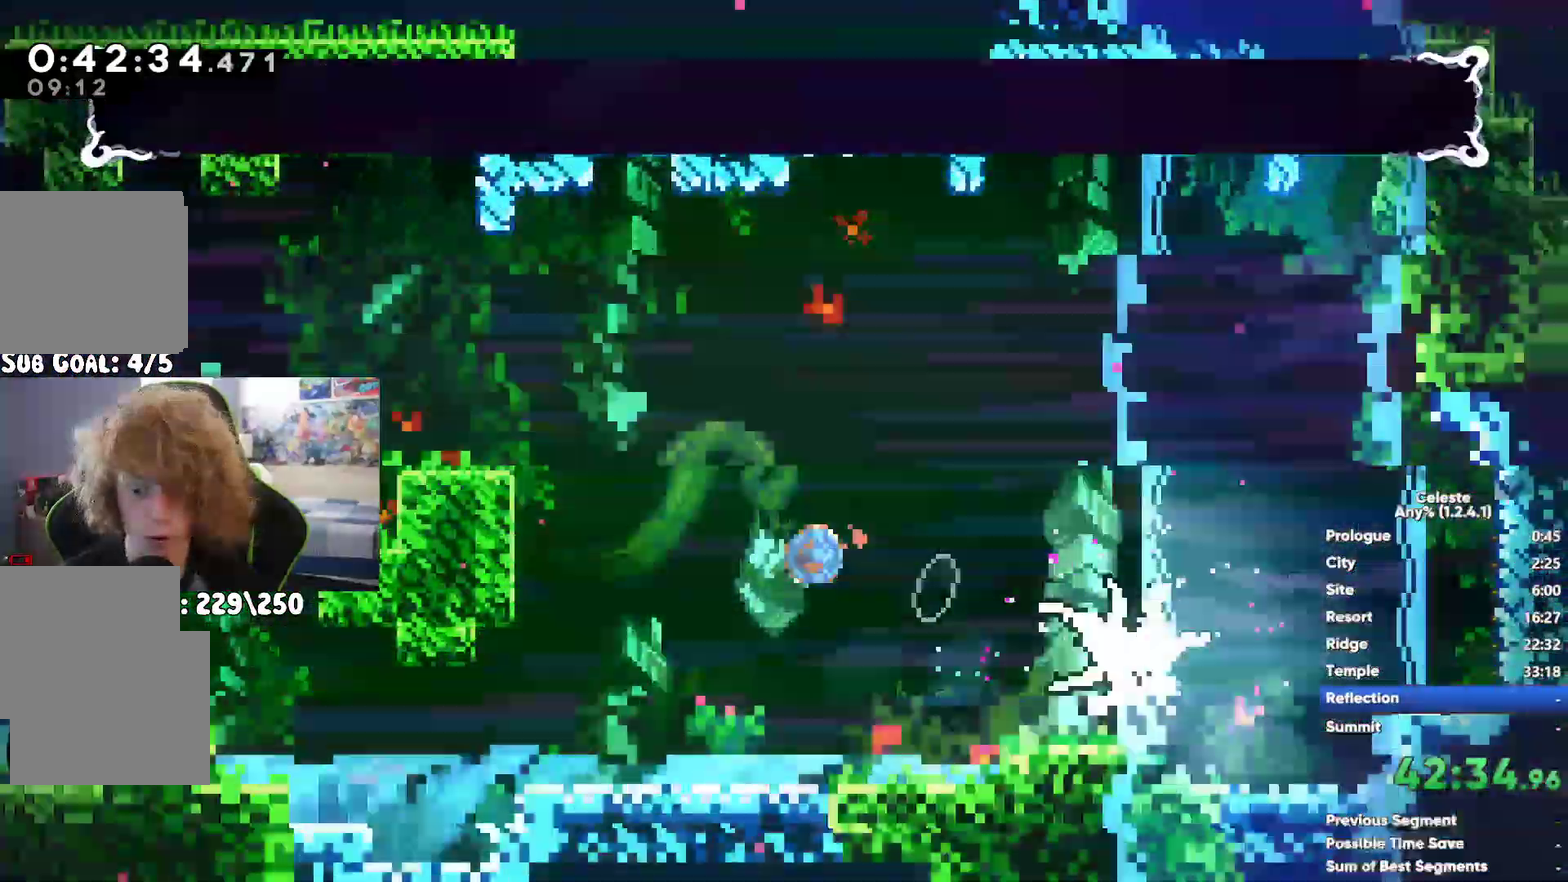
{"buttons": ["X"], "left_stick": "center", "right_stick": "center"}
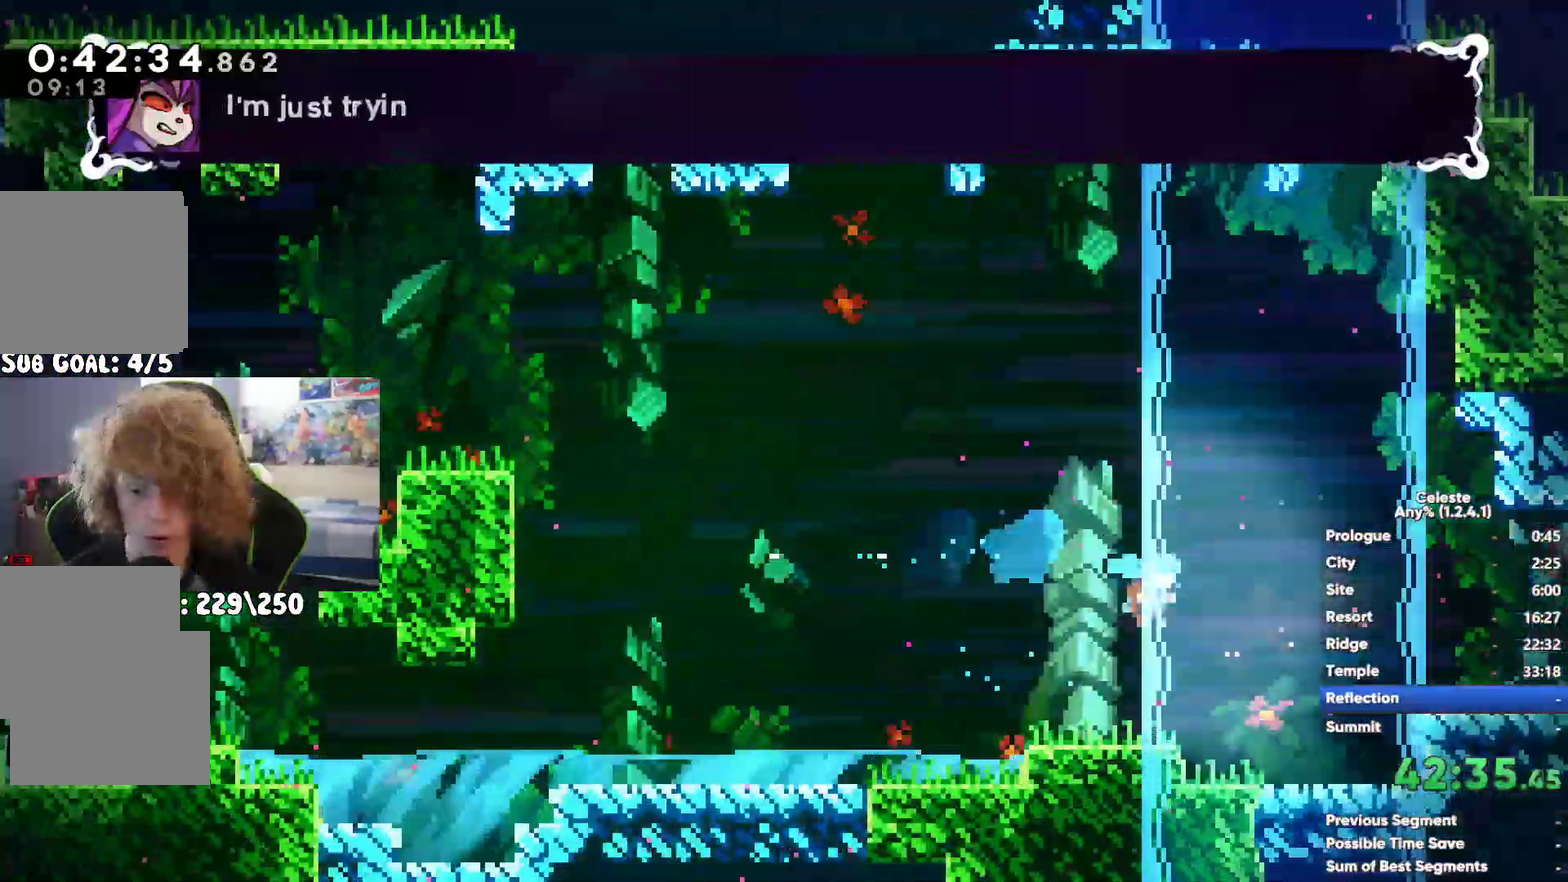
{"buttons": [], "left_stick": "center", "right_stick": "center", "events": [[67, "X", "up"], [133, "X", "down"], [233, "X", "up"]]}
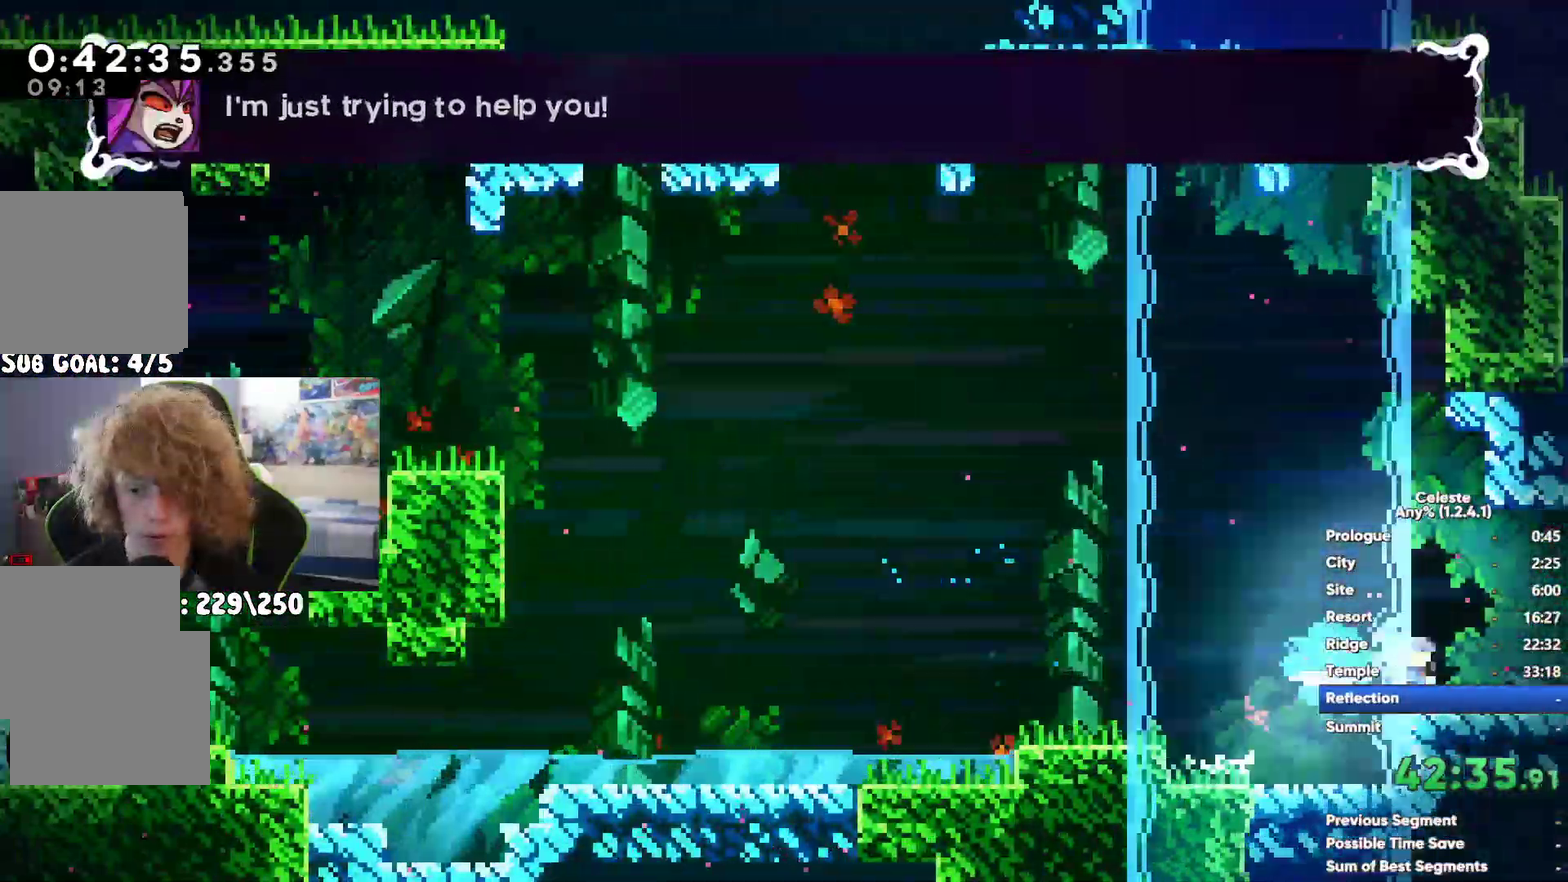
{"buttons": [], "left_stick": "center", "right_stick": "center", "events": [[300, "A", "down"], [417, "A", "up"]]}
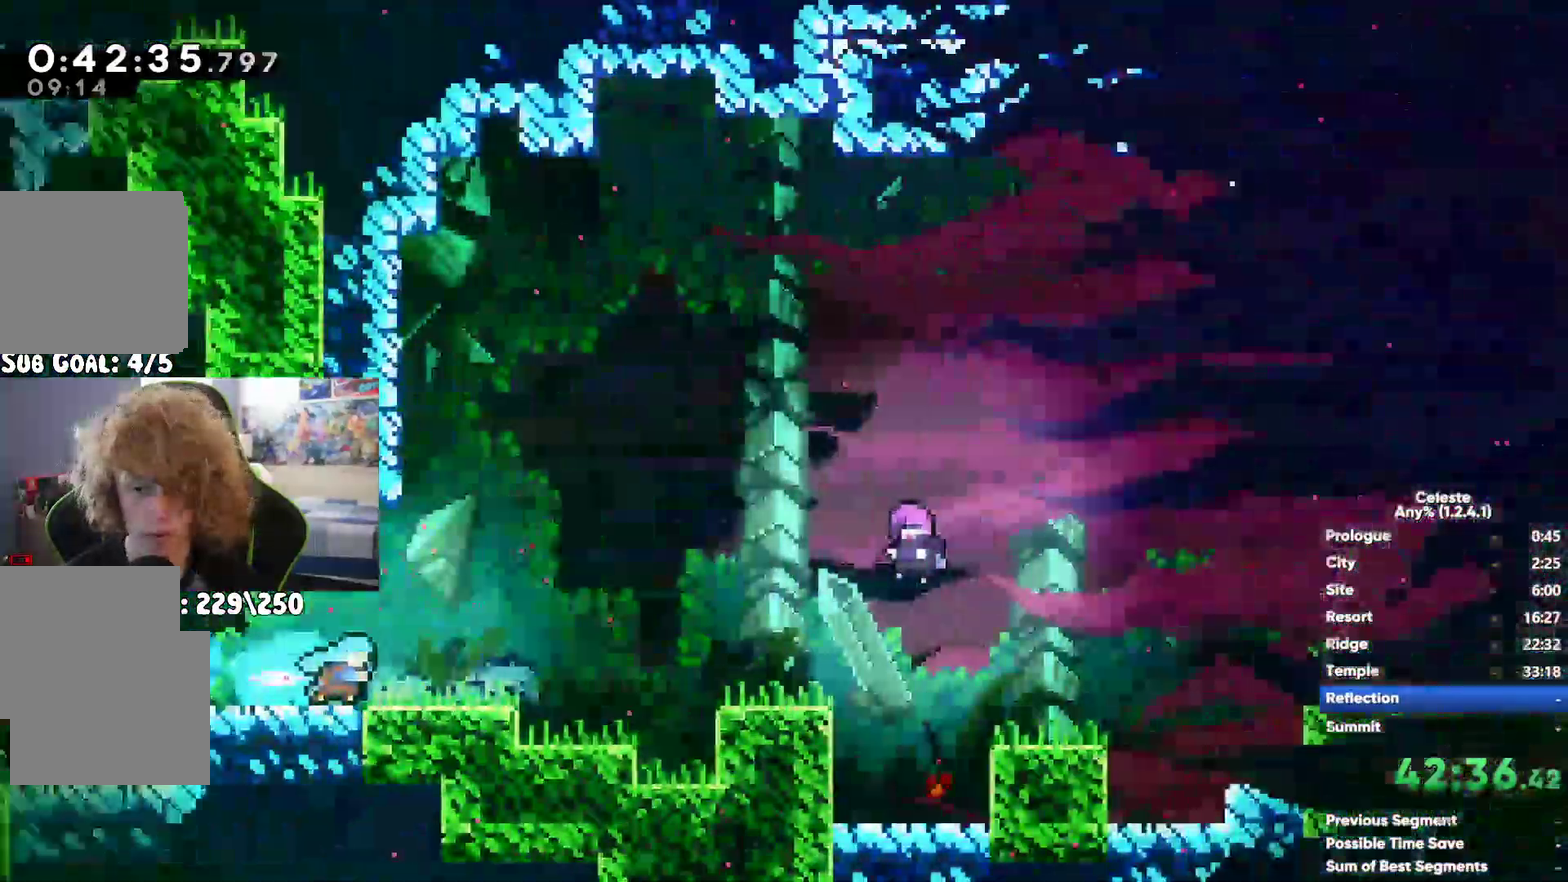
{"buttons": ["START"], "left_stick": "left", "right_stick": "center", "events": [[200, "A", "down"], [333, "A", "up"], [467, "START", "down"], [467, "left_stick", "left"]]}
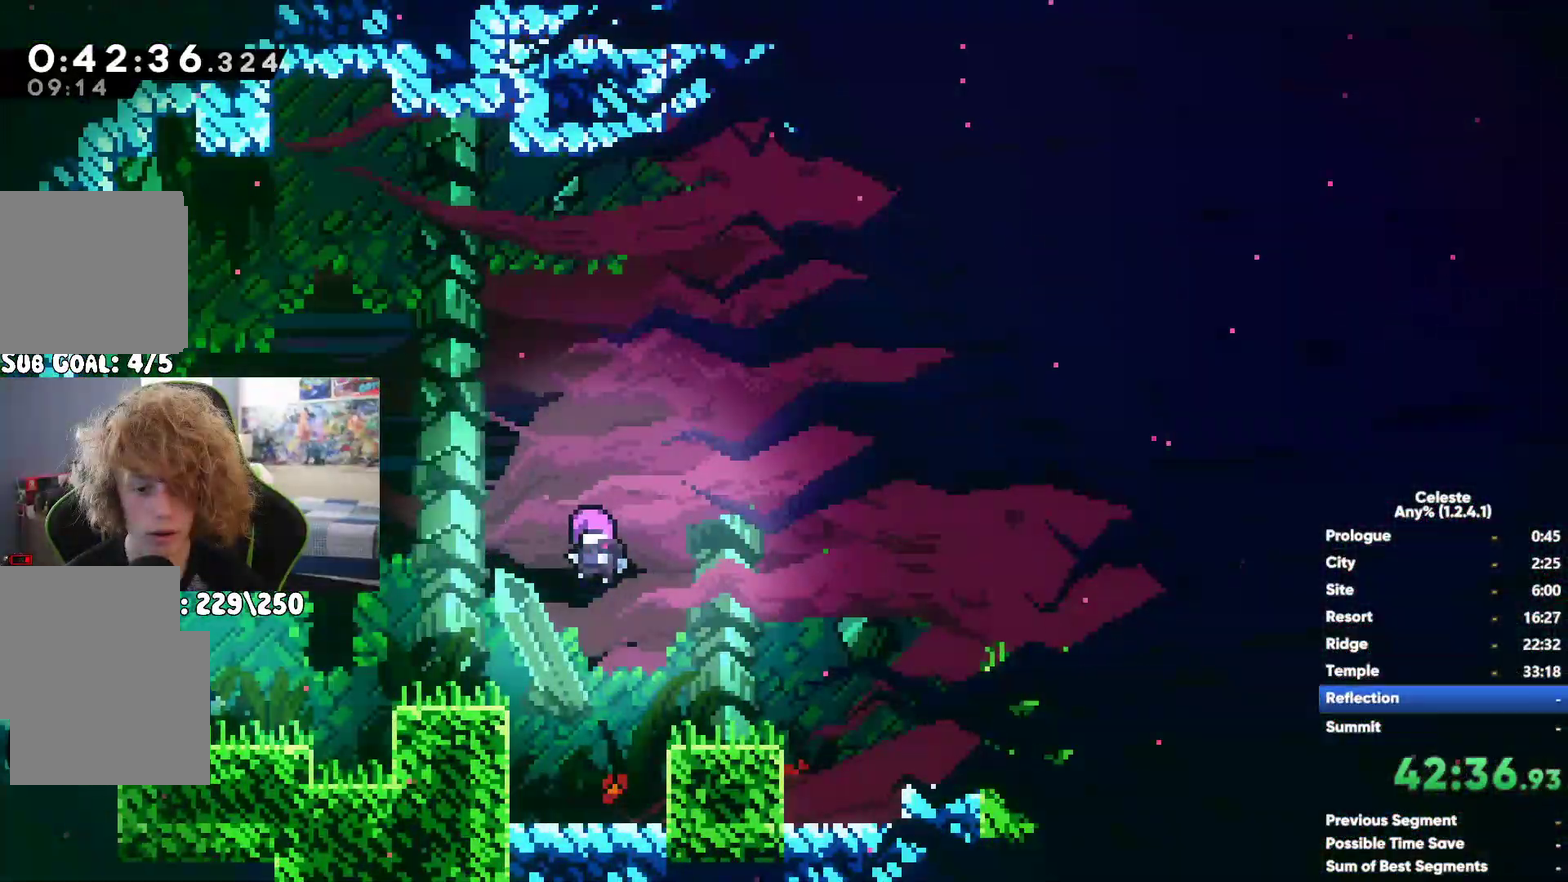
{"buttons": [], "left_stick": "down", "right_stick": "center", "events": [[83, "START", "up"], [100, "left_stick", "down-left"], [183, "A", "down"], [183, "left_stick", "left"], [233, "A", "up"], [300, "left_stick", "down"]]}
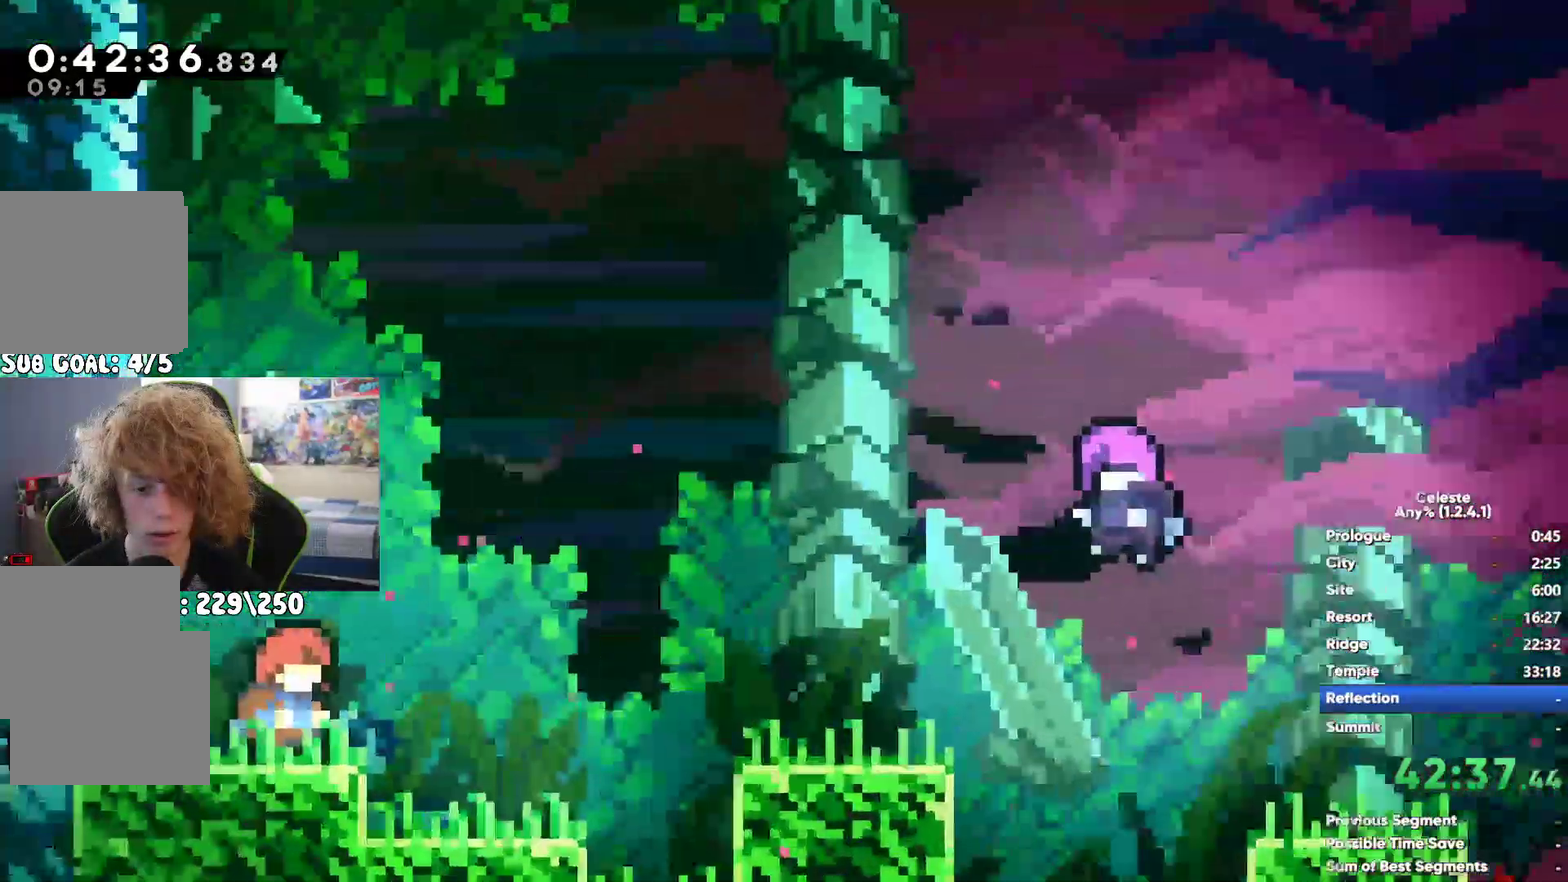
{"buttons": [], "left_stick": "center", "right_stick": "center", "events": [[167, "left_stick", "center"], [383, "left_stick", "left"], [467, "left_stick", "center"]]}
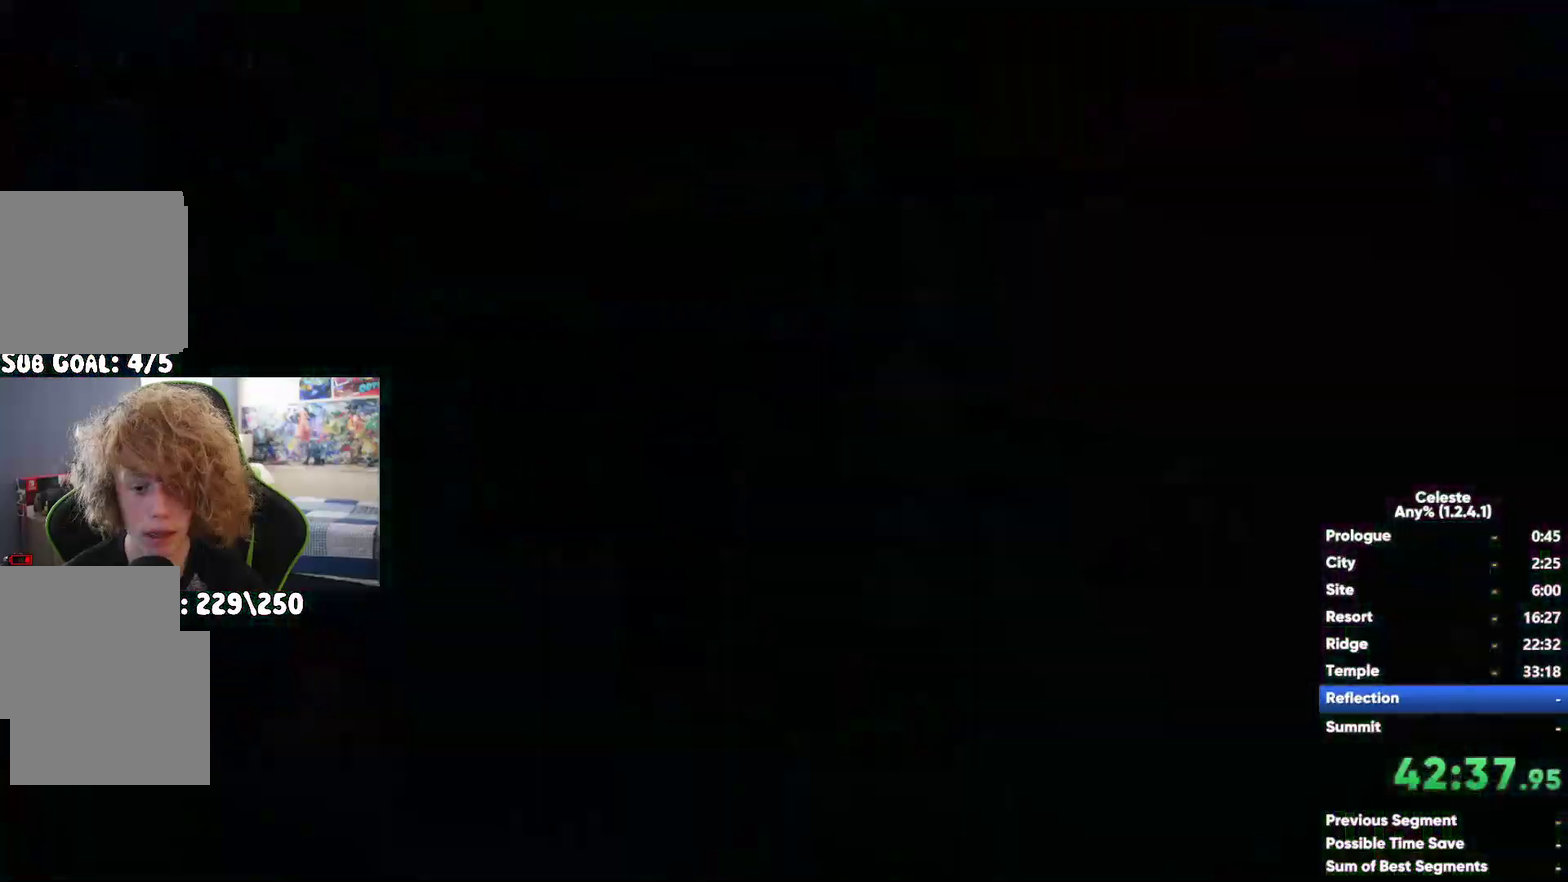
{"buttons": [], "left_stick": "center", "right_stick": "center", "events": [[100, "left_stick", "left"], [133, "A", "down"], [283, "left_stick", "center"], [400, "left_stick", "left"], [450, "A", "up"], [483, "left_stick", "center"]]}
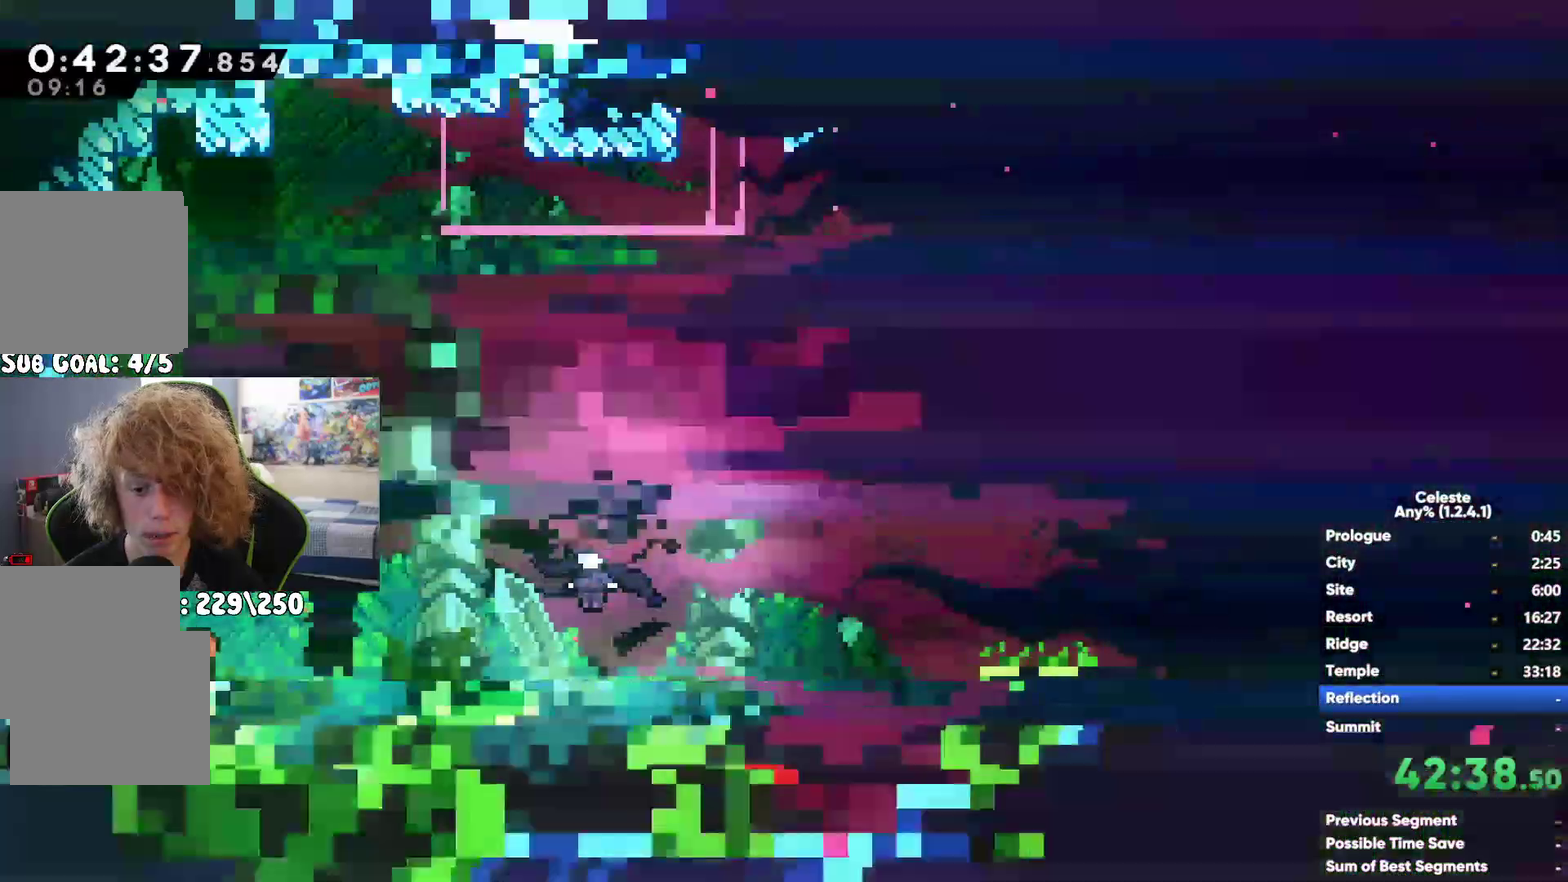
{"buttons": ["A"], "left_stick": "center", "right_stick": "center", "events": [[200, "left_stick", "left"], [350, "A", "down"], [400, "left_stick", "center"]]}
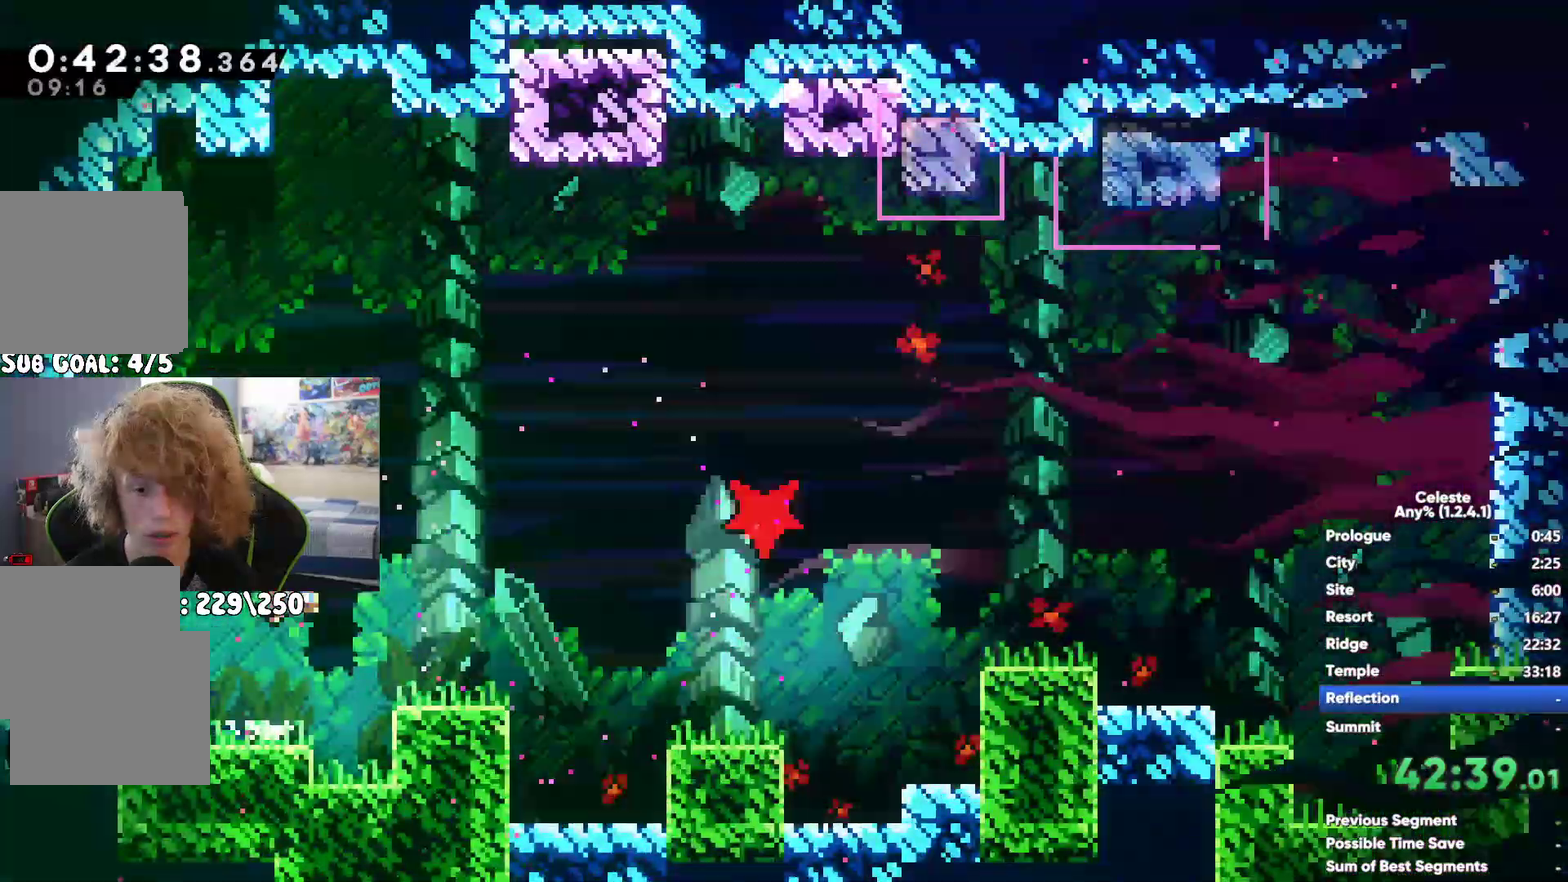
{"buttons": [], "left_stick": "center", "right_stick": "center", "events": [[383, "A", "up"]]}
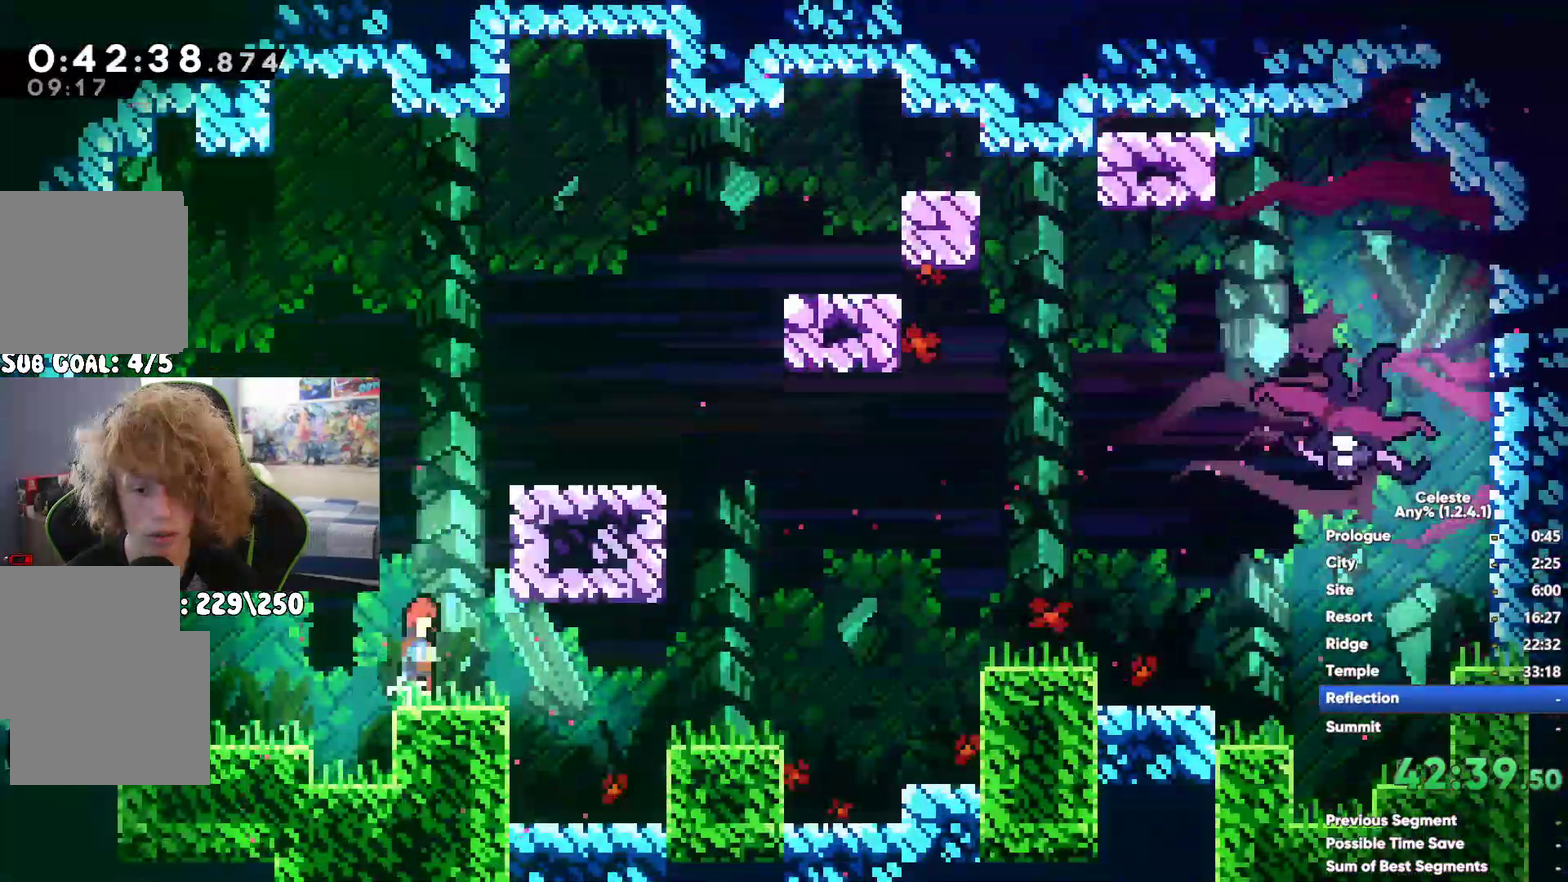
{"buttons": [], "left_stick": "left", "right_stick": "center", "events": [[83, "left_stick", "left"]]}
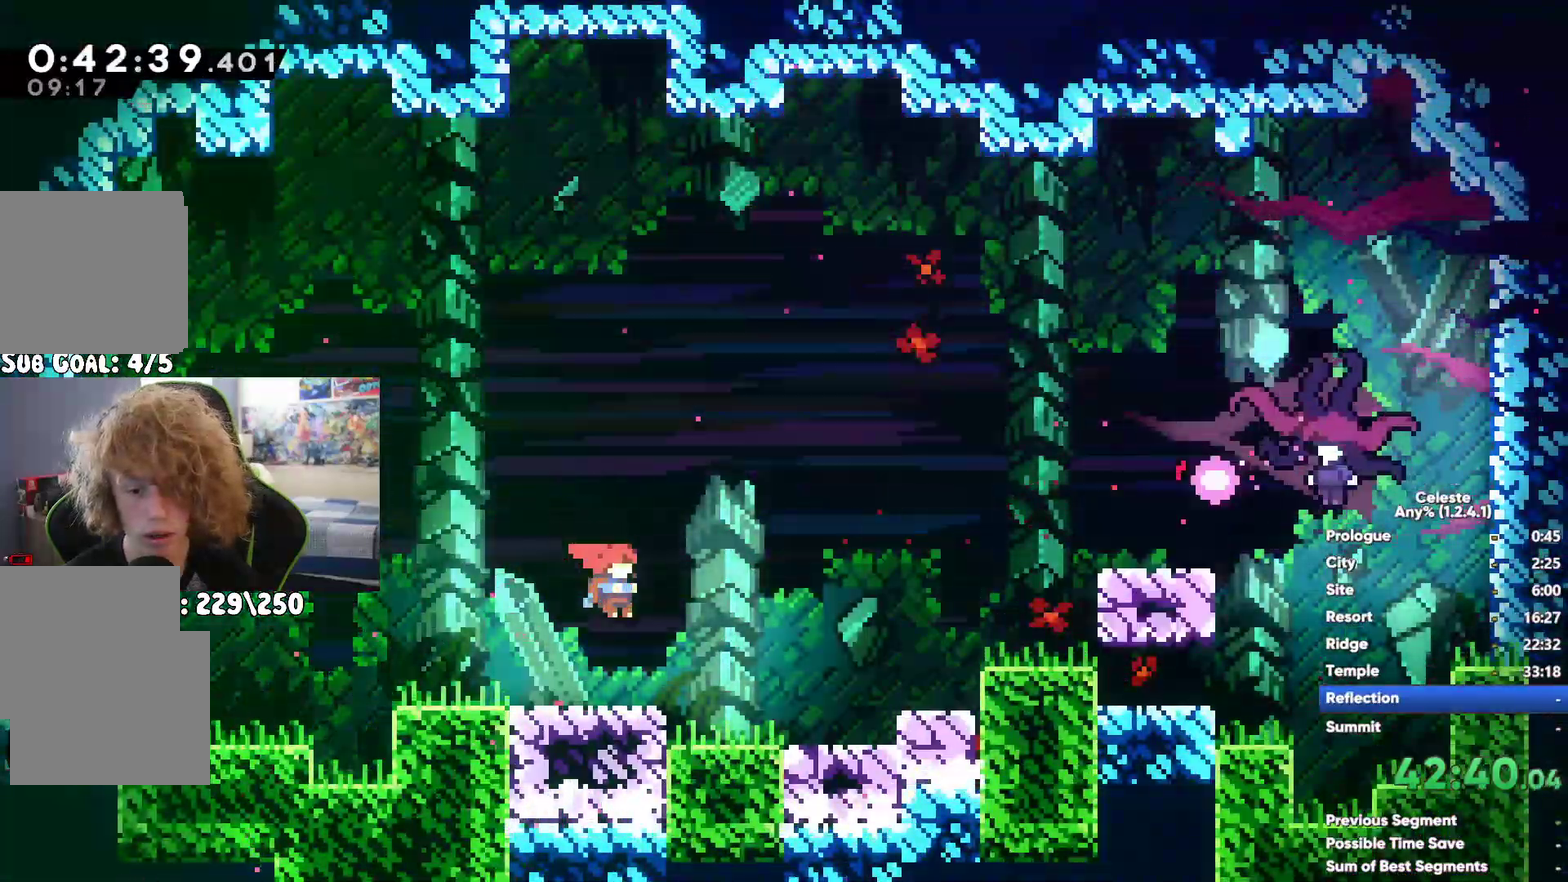
{"buttons": [], "left_stick": "center", "right_stick": "center", "events": [[233, "A", "down"], [233, "left_stick", "center"], [383, "A", "up"], [400, "X", "down"], [500, "X", "up"]]}